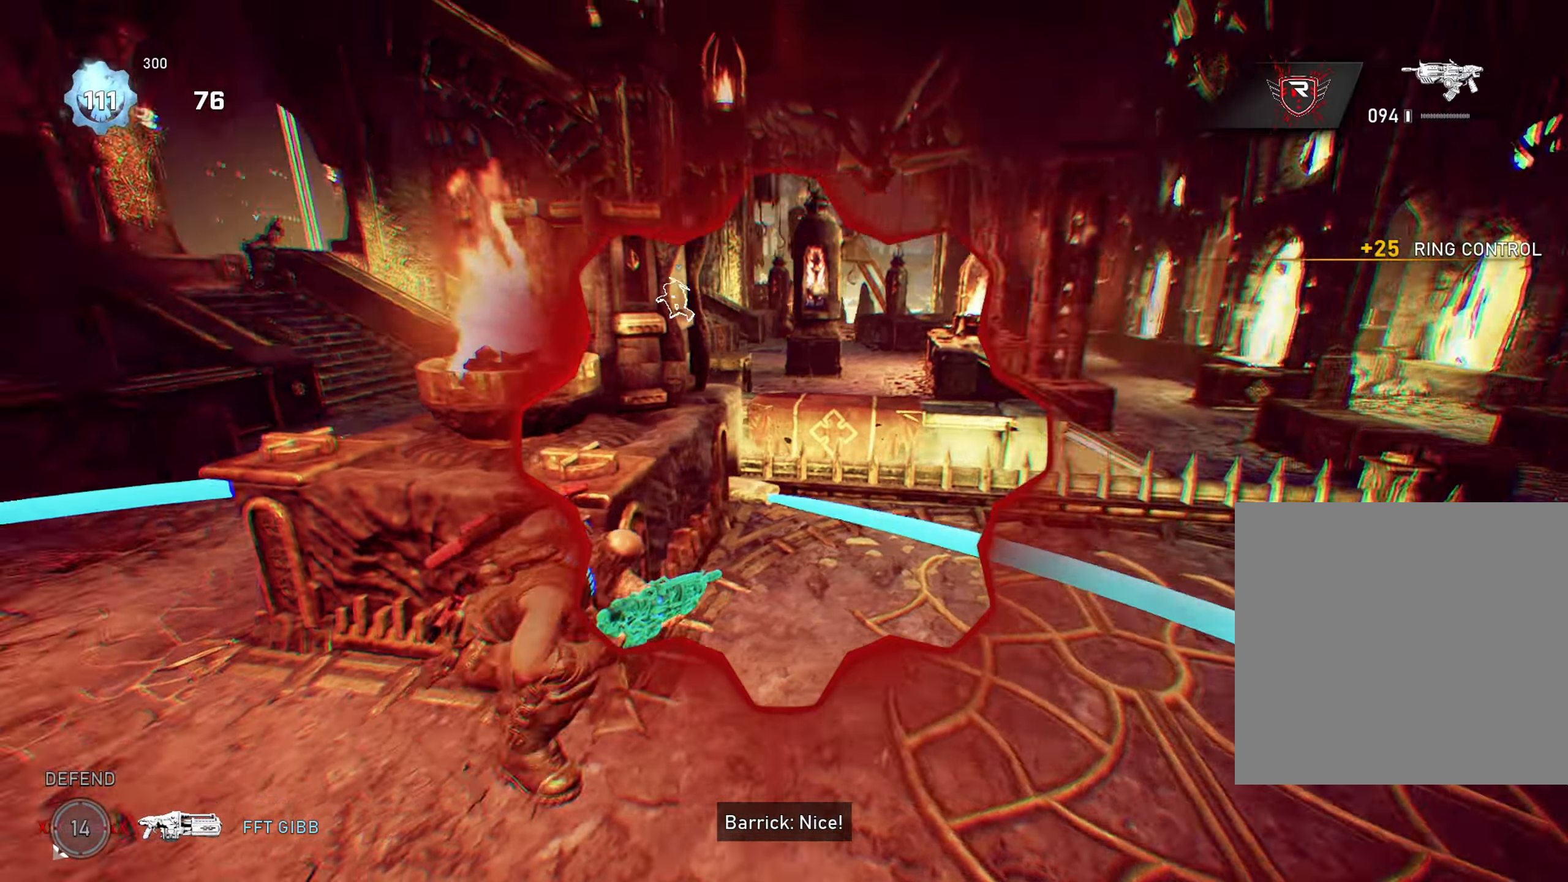
Gameplay with a controller (Xbox layout); each line is a JSON object with the inputs held at the frame after it. "events" lists button and stick changes between this image and that frame as [ms after this image, input, new state], when the widget could be followed in between.
{"buttons": [], "left_stick": "up-right", "right_stick": "center", "events": [[33, "R1", "down"], [33, "R2", "down"], [84, "R2", "up"], [117, "right_stick", "center"], [134, "R1", "up"], [167, "left_stick", "up-left"], [184, "L1", "down"], [217, "right_stick", "left"], [334, "left_stick", "up-right"], [334, "right_stick", "center"], [467, "L1", "up"]]}
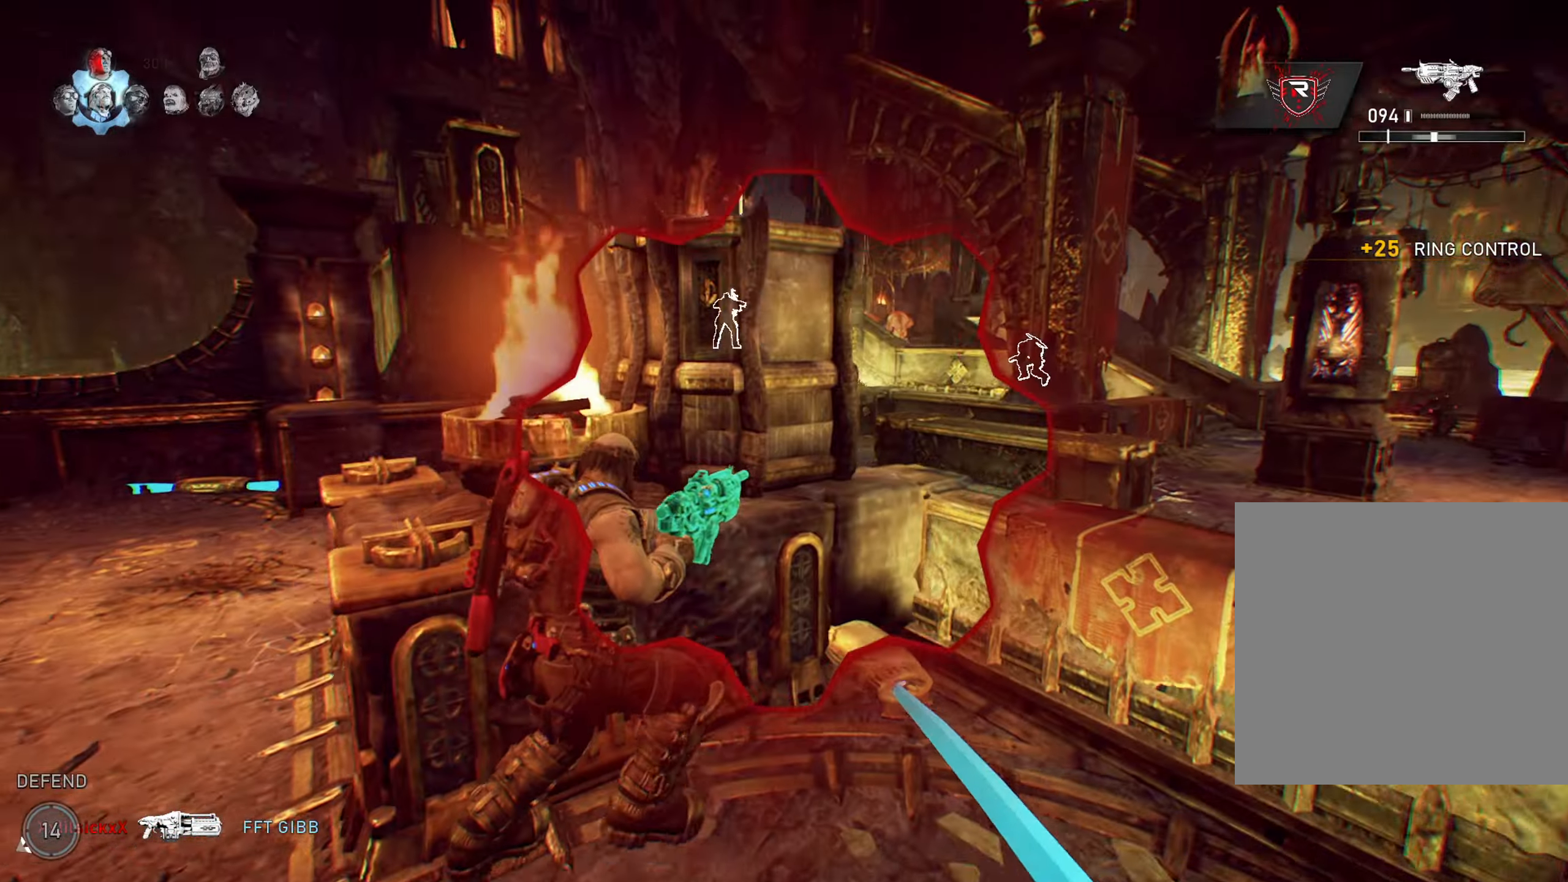
{"buttons": [], "left_stick": "center", "right_stick": "center", "events": [[50, "left_stick", "center"]]}
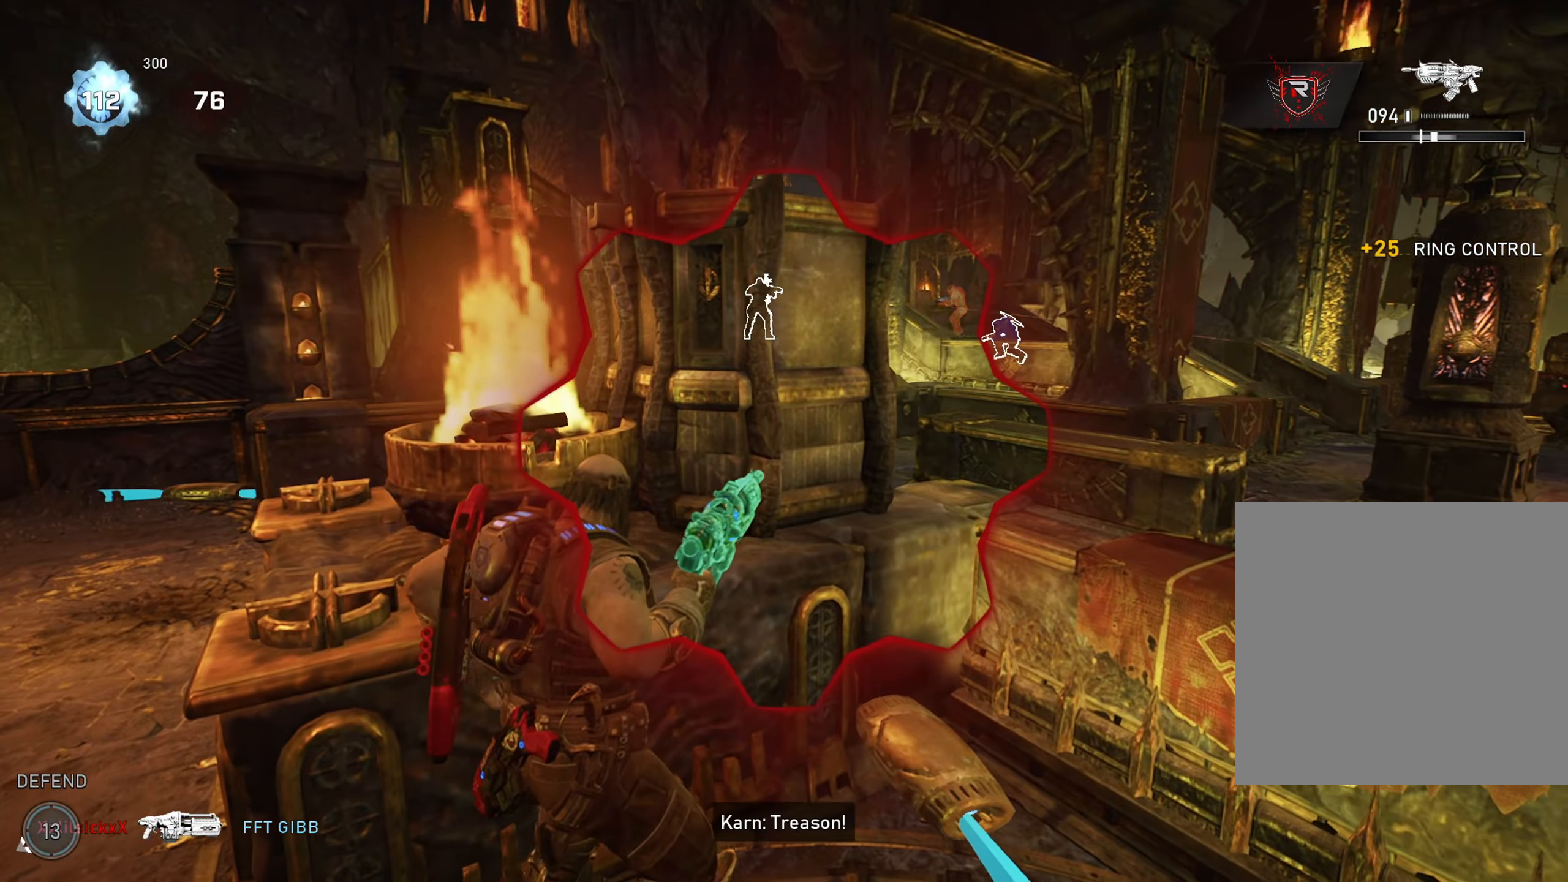
{"buttons": [], "left_stick": "down-right", "right_stick": "center", "events": [[50, "left_stick", "right"], [100, "left_stick", "down-right"], [134, "right_stick", "up"], [200, "R1", "down"], [284, "right_stick", "center"], [317, "R1", "up"]]}
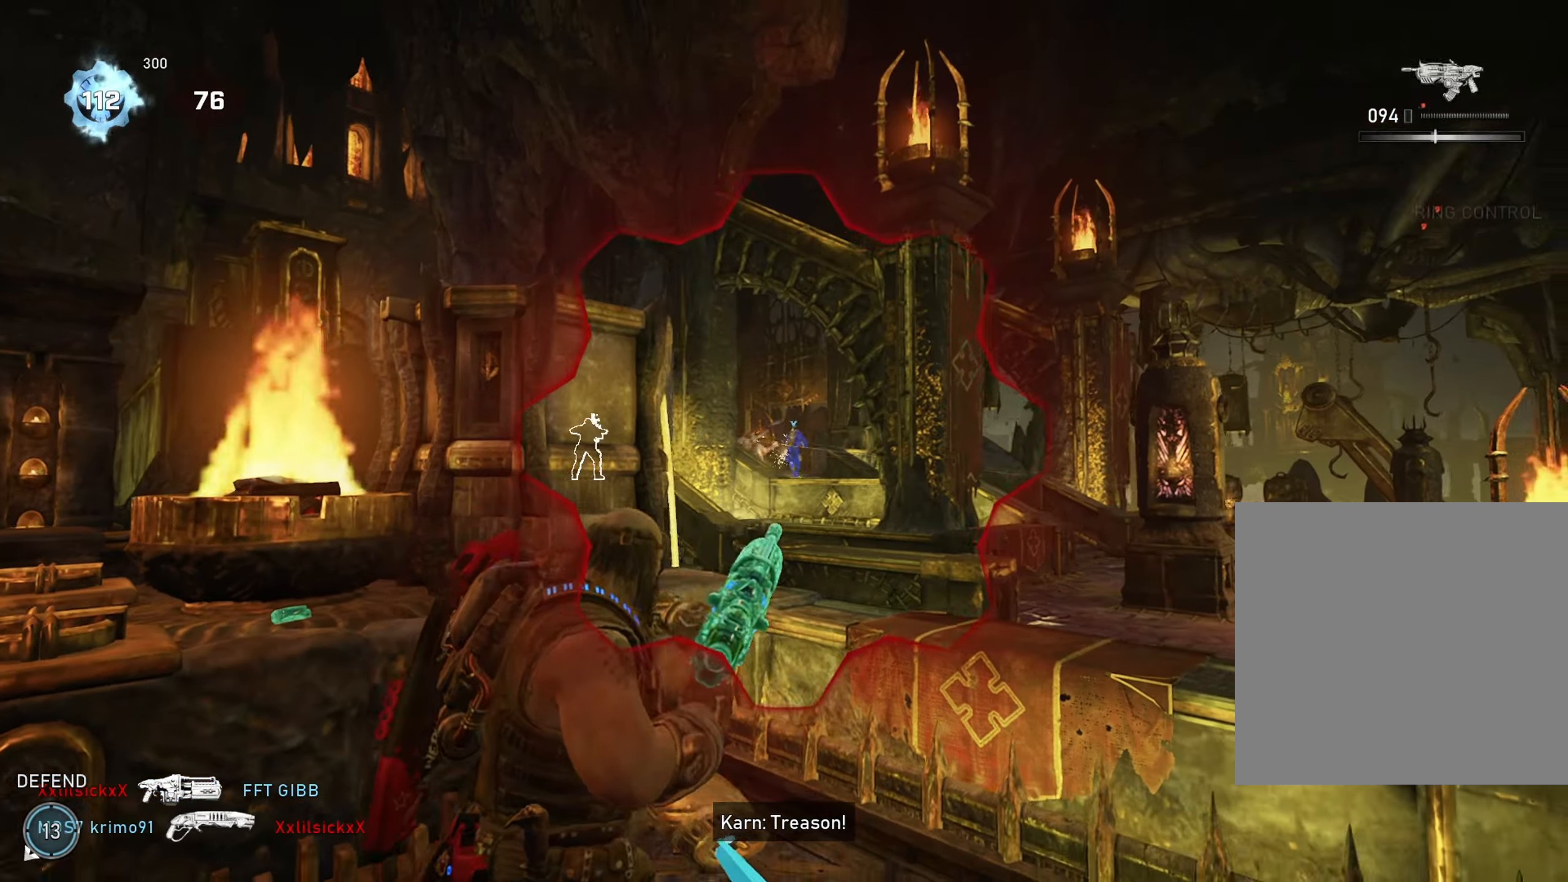
{"buttons": ["L2"], "left_stick": "center", "right_stick": "center", "events": [[150, "L2", "down"], [200, "left_stick", "center"]]}
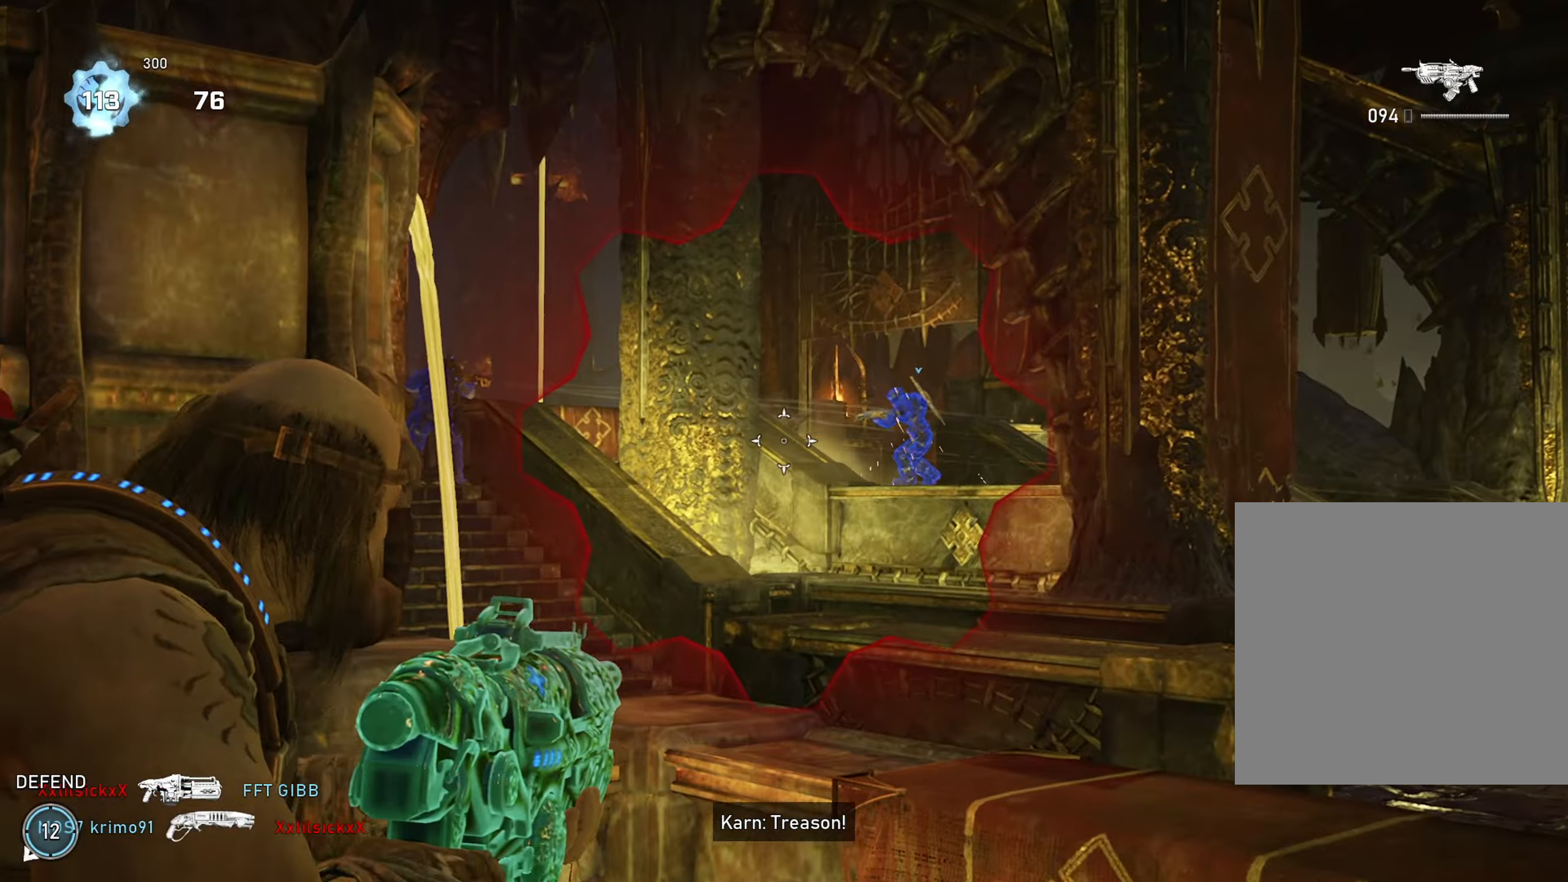
{"buttons": [], "left_stick": "right", "right_stick": "center", "events": [[50, "L2", "up"], [84, "left_stick", "left"], [100, "right_stick", "right"], [234, "left_stick", "up-left"], [250, "right_stick", "down-right"], [400, "left_stick", "up-right"], [434, "right_stick", "center"], [484, "left_stick", "right"]]}
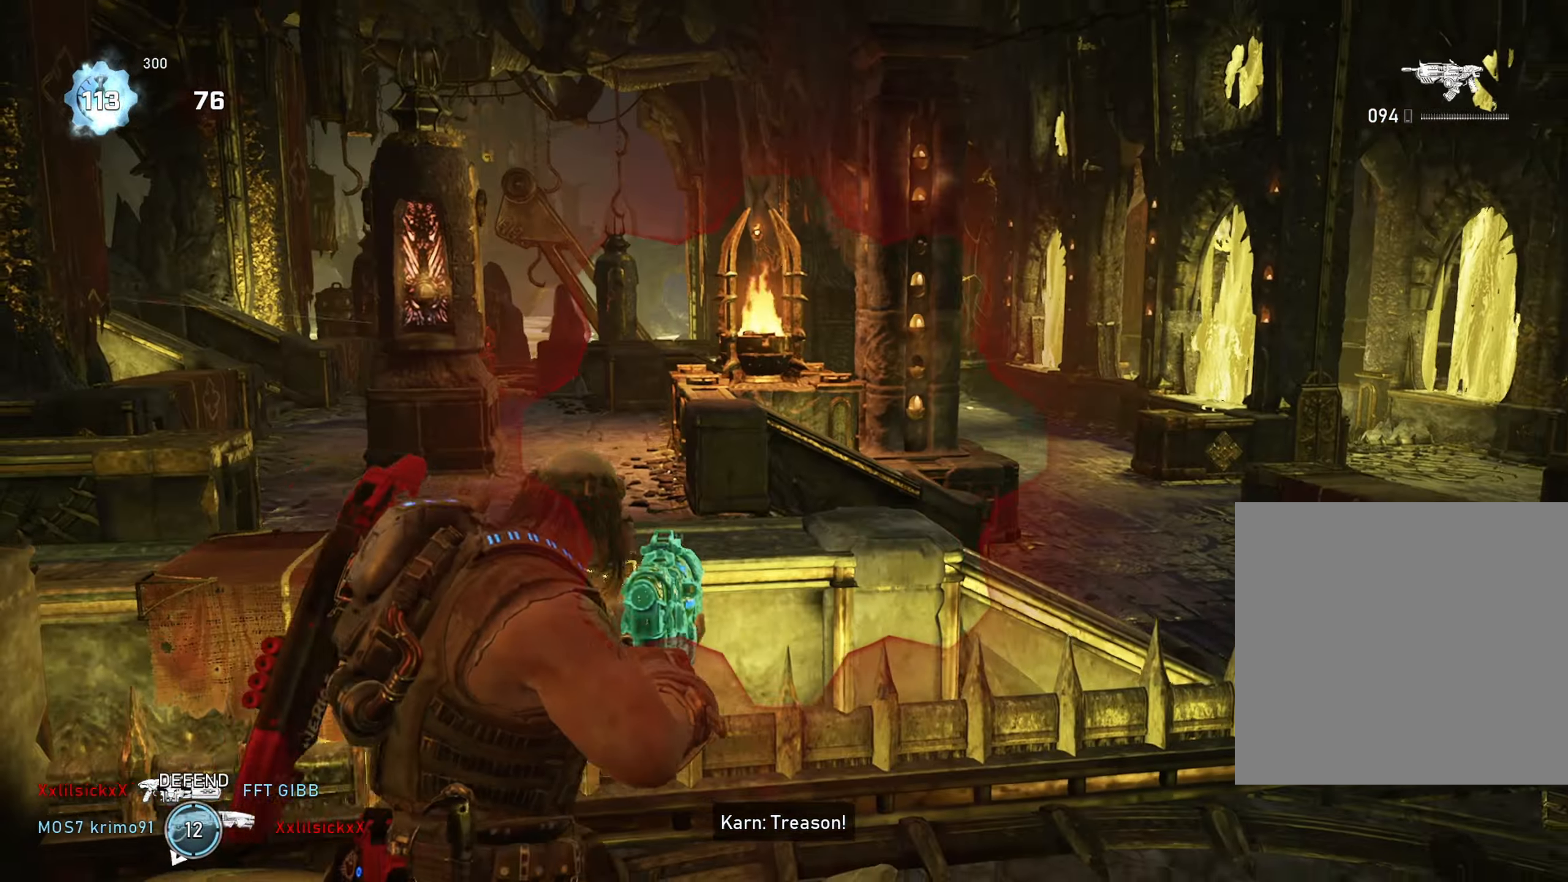
{"buttons": [], "left_stick": "right", "right_stick": "center", "events": [[133, "left_stick", "down"], [249, "right_stick", "up-left"], [349, "right_stick", "center"], [483, "left_stick", "right"]]}
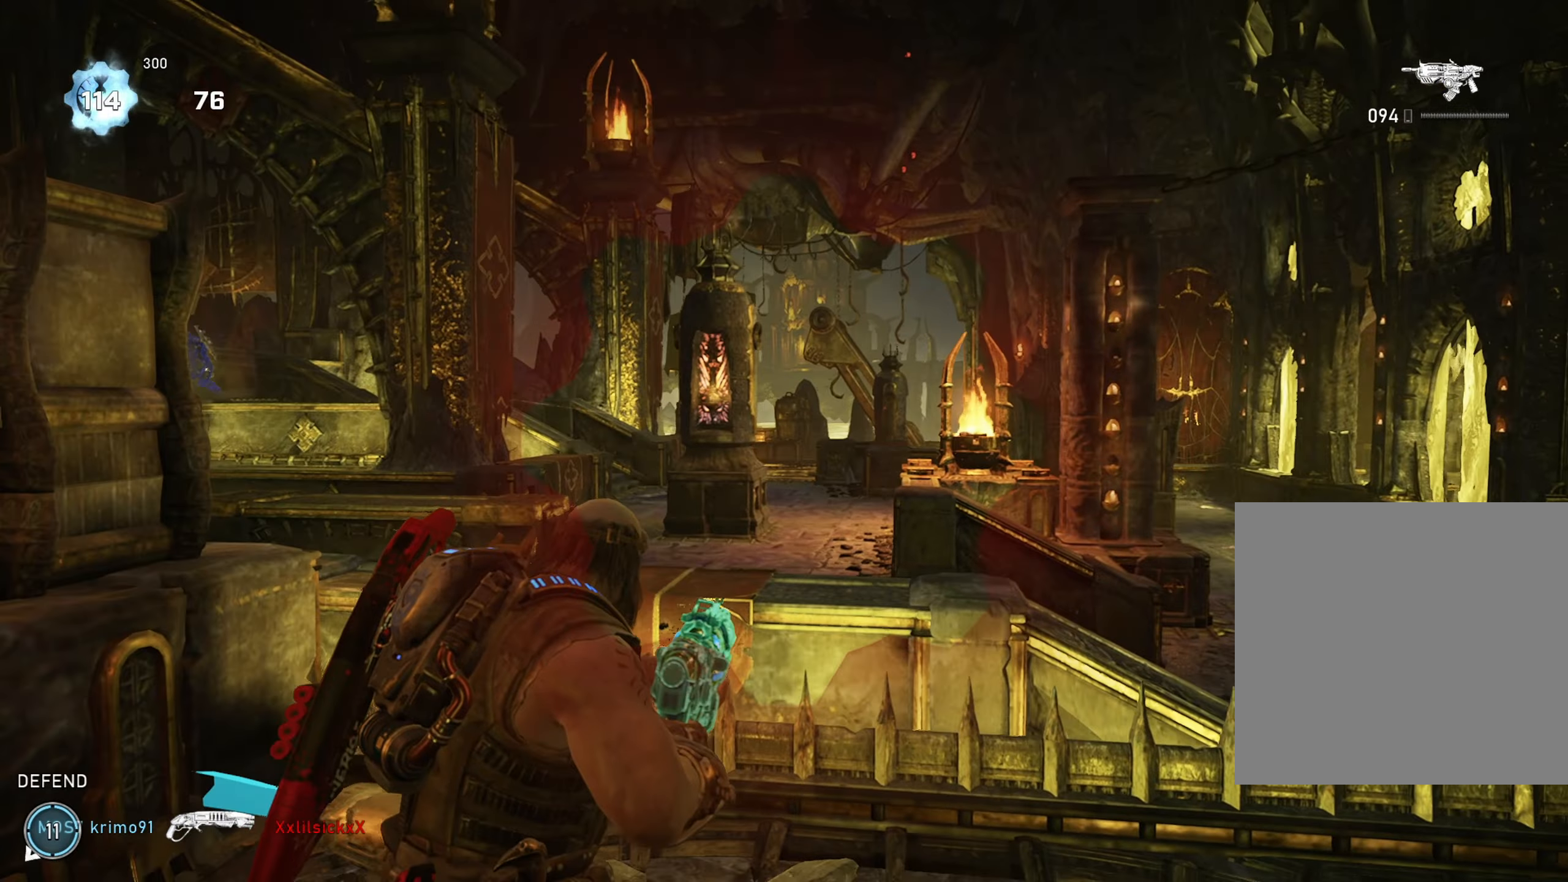
{"buttons": [], "left_stick": "left", "right_stick": "center", "events": [[167, "right_stick", "left"], [251, "right_stick", "center"], [317, "left_stick", "left"]]}
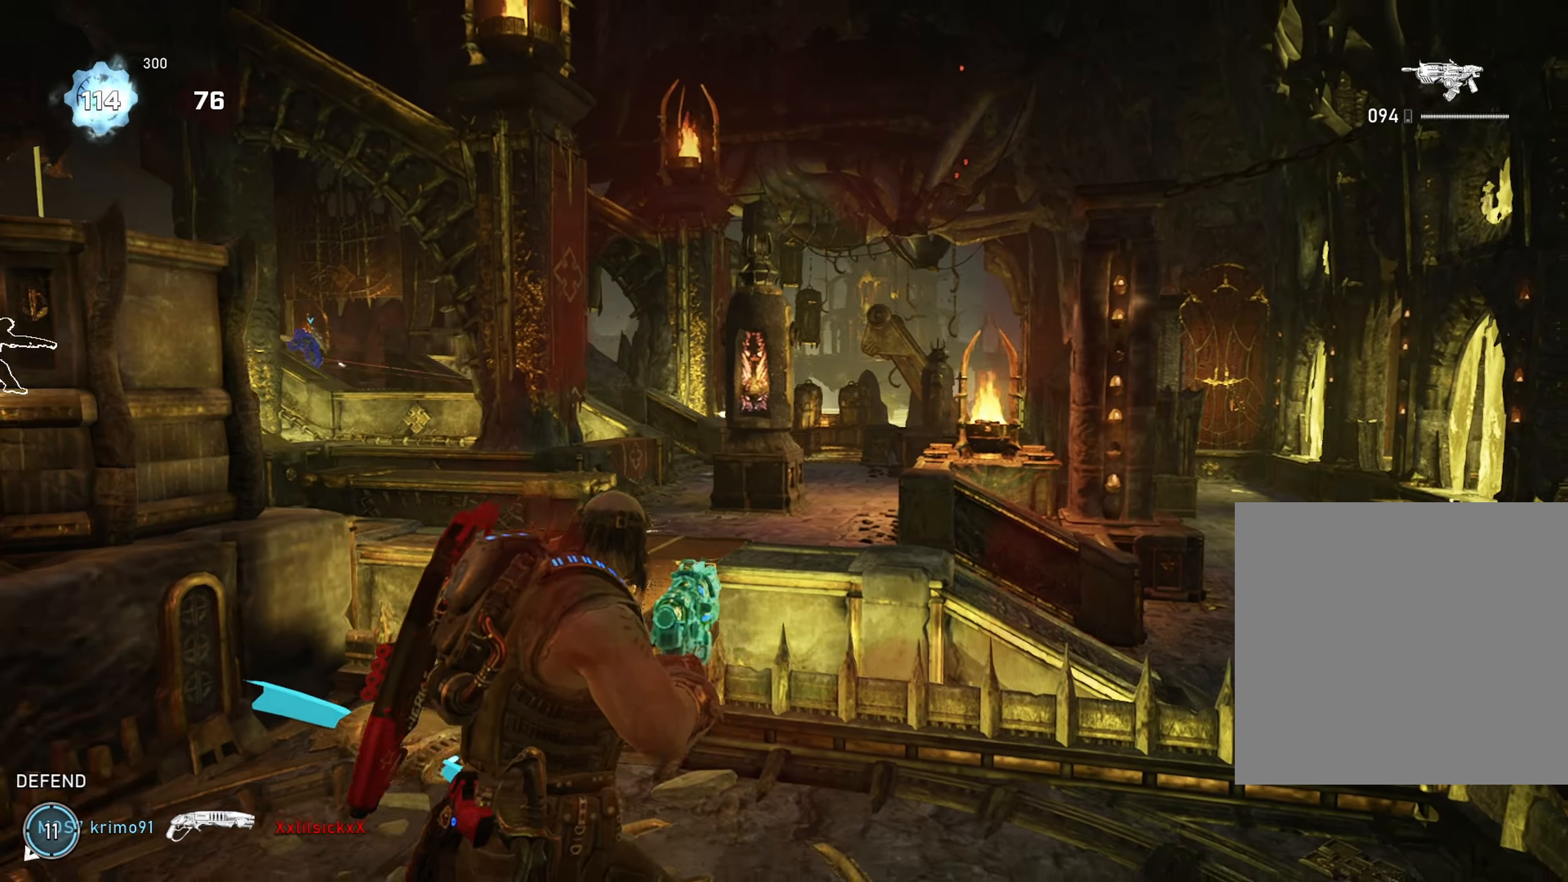
{"buttons": ["L2", "L3"], "left_stick": "up-left", "right_stick": "center", "events": [[133, "left_stick", "up-left"], [334, "L2", "down"], [367, "right_stick", "up-left"], [384, "L3", "down"], [467, "right_stick", "center"]]}
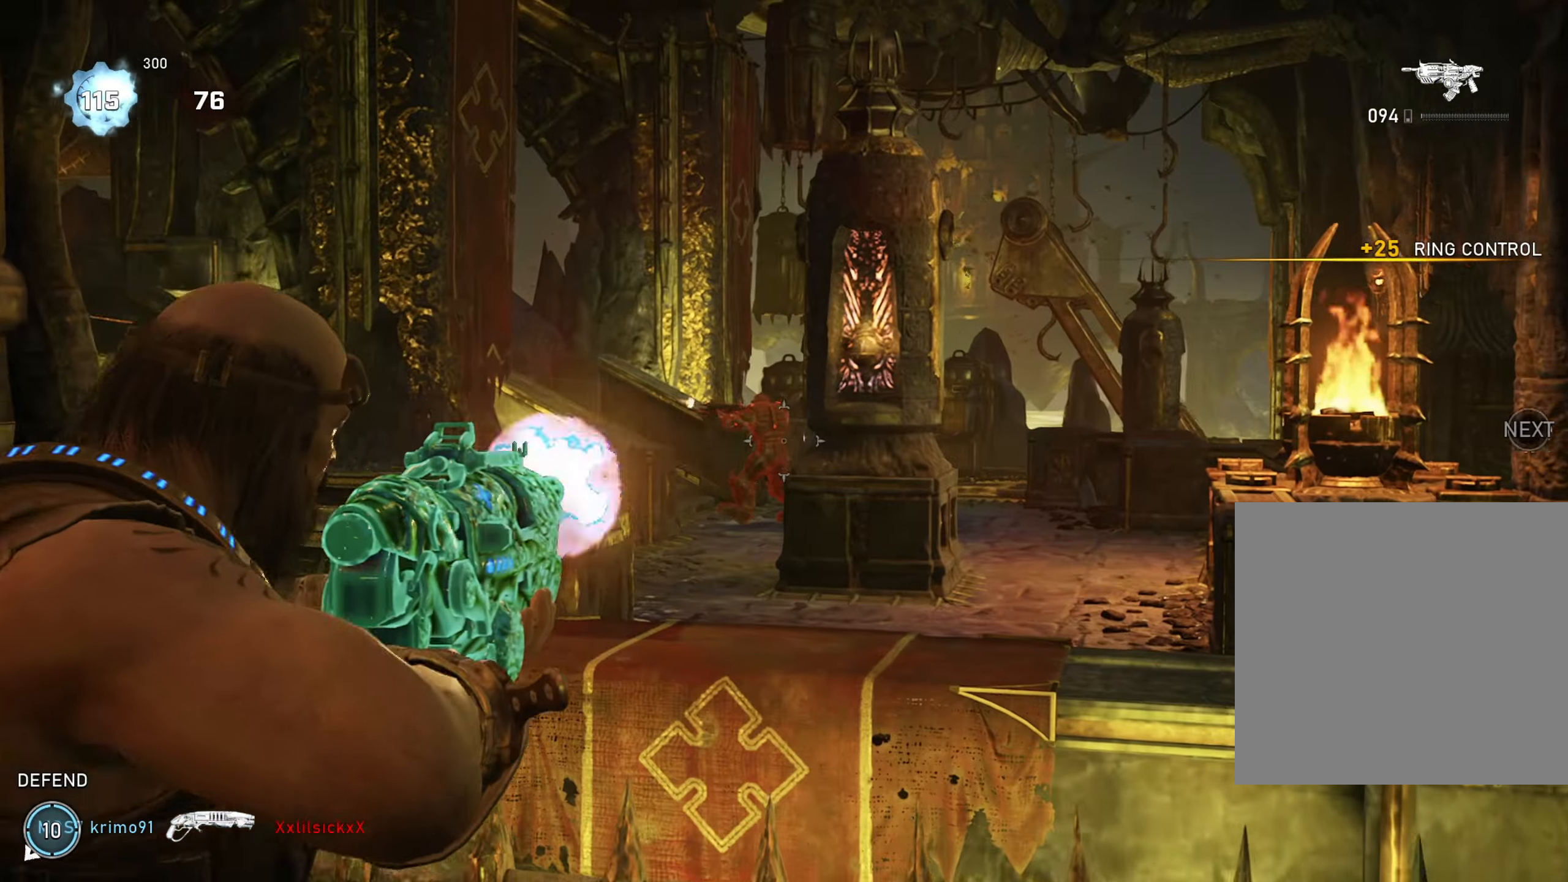
{"buttons": ["L2", "R2", "L3"], "left_stick": "center", "right_stick": "left", "events": [[17, "L3", "up"], [17, "R2", "down"], [50, "right_stick", "left"], [84, "left_stick", "center"], [167, "R2", "up"], [167, "right_stick", "center"], [201, "L3", "down"], [267, "R2", "down"], [301, "L3", "up"], [317, "R2", "up"], [351, "right_stick", "left"], [484, "L3", "down"], [484, "R2", "down"]]}
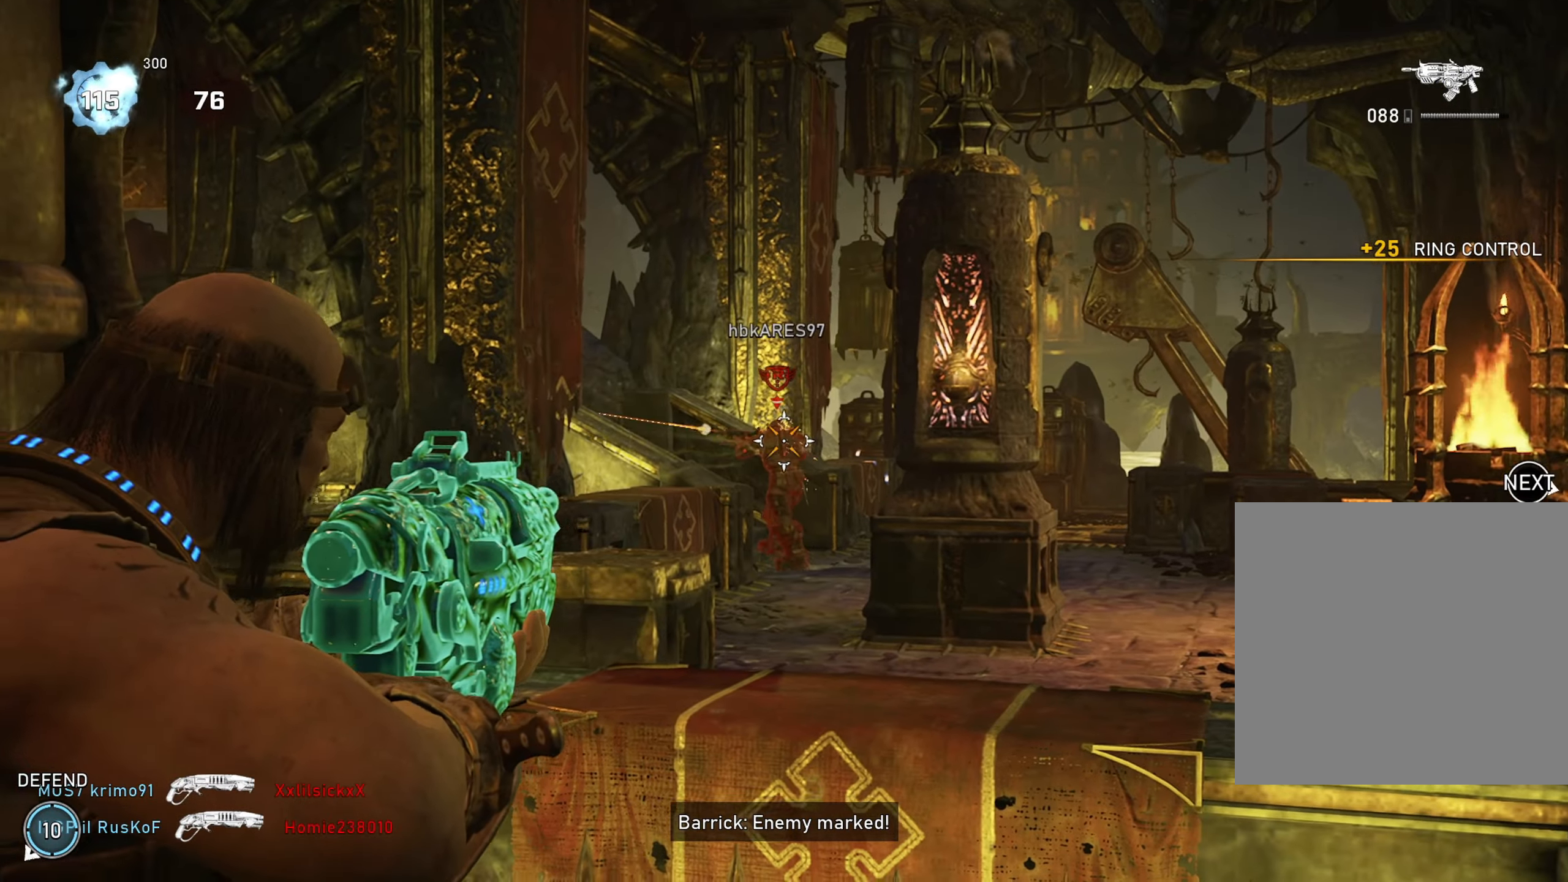
{"buttons": ["L2", "R2"], "left_stick": "center", "right_stick": "center", "events": [[33, "right_stick", "center"], [67, "L3", "up"], [117, "R2", "up"], [150, "R2", "down"], [150, "right_stick", "left"], [250, "R2", "up"], [250, "right_stick", "center"], [334, "L3", "down"], [367, "right_stick", "left"], [417, "L3", "up"], [467, "R2", "down"], [467, "right_stick", "center"]]}
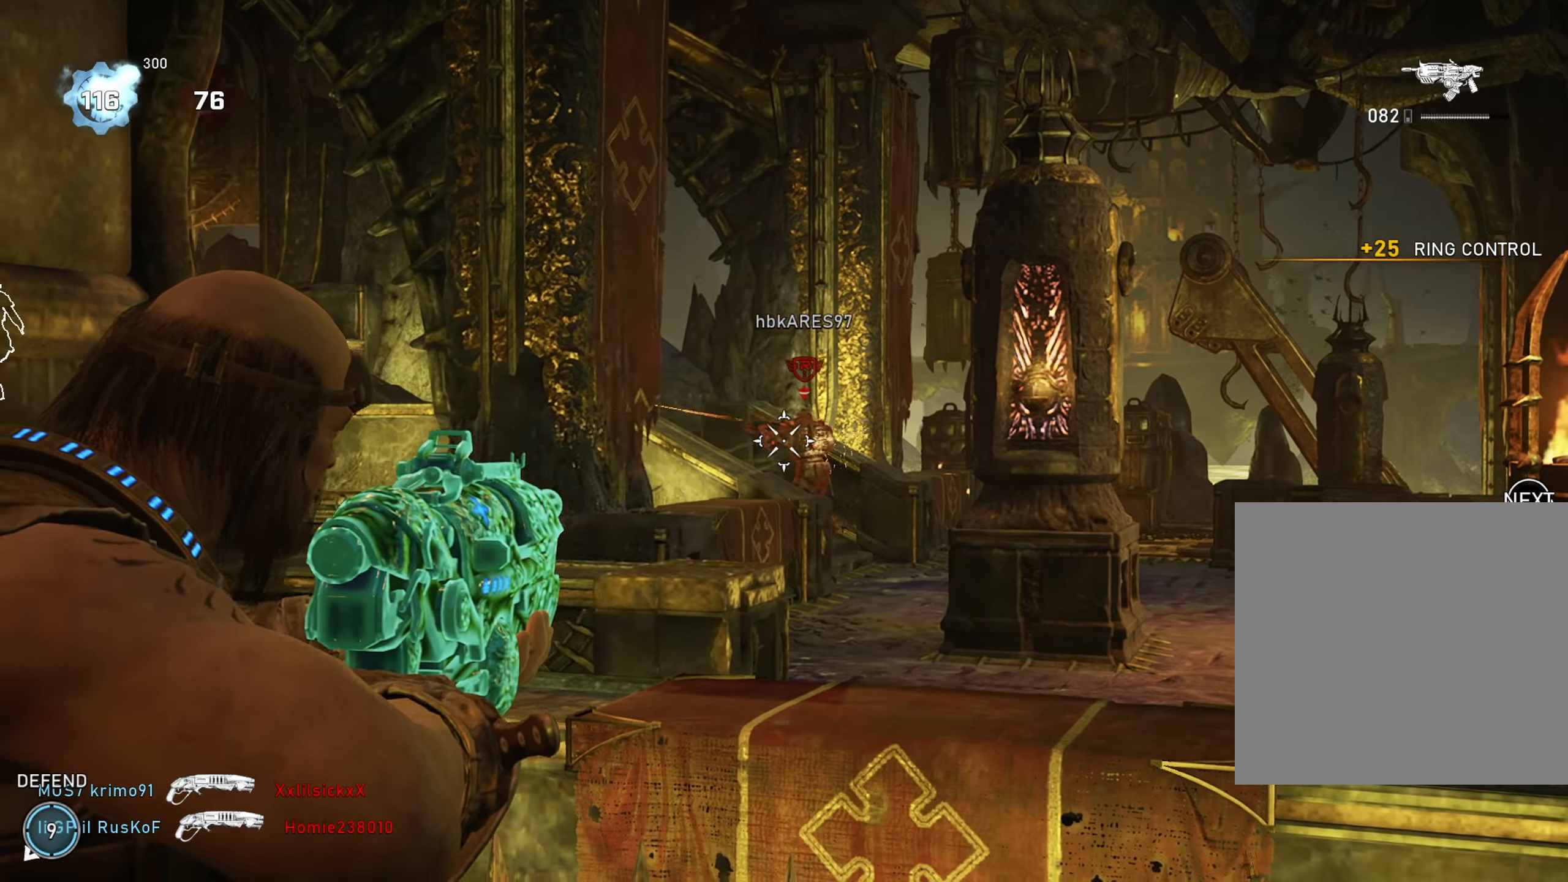
{"buttons": ["L2", "R2"], "left_stick": "center", "right_stick": "up-left", "events": [[67, "R2", "up"], [167, "R2", "down"], [234, "L3", "down"], [284, "R2", "up"], [351, "L3", "up"], [367, "right_stick", "left"], [451, "right_stick", "up-left"], [484, "R2", "down"]]}
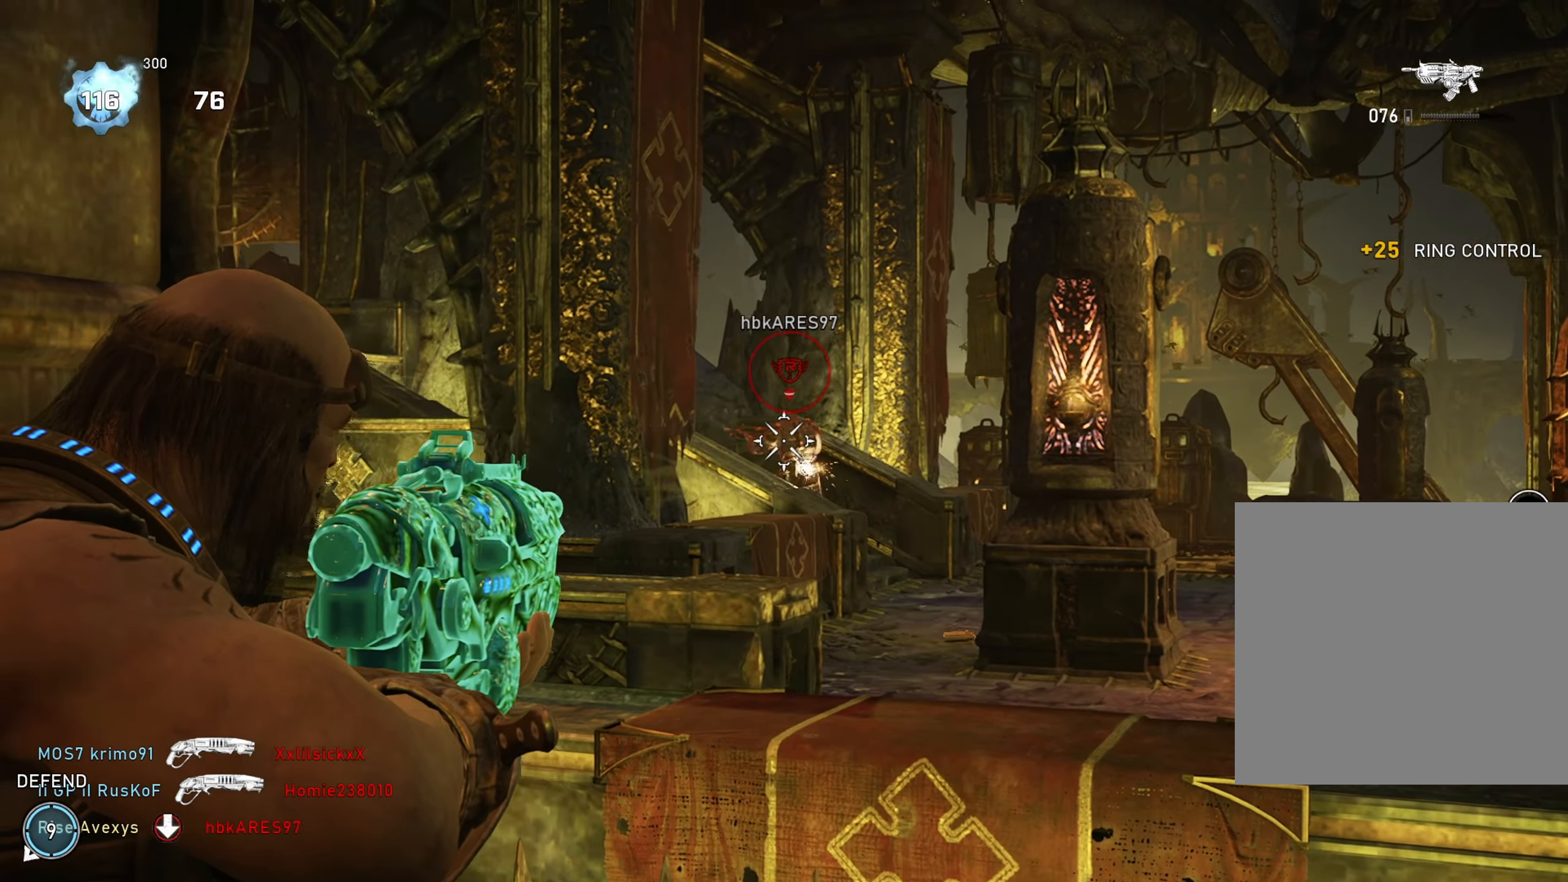
{"buttons": [], "left_stick": "down-left", "right_stick": "center", "events": [[17, "L3", "down"], [83, "right_stick", "center"], [133, "L3", "up"], [217, "R2", "up"], [400, "left_stick", "down"], [450, "L2", "up"], [450, "left_stick", "down-left"]]}
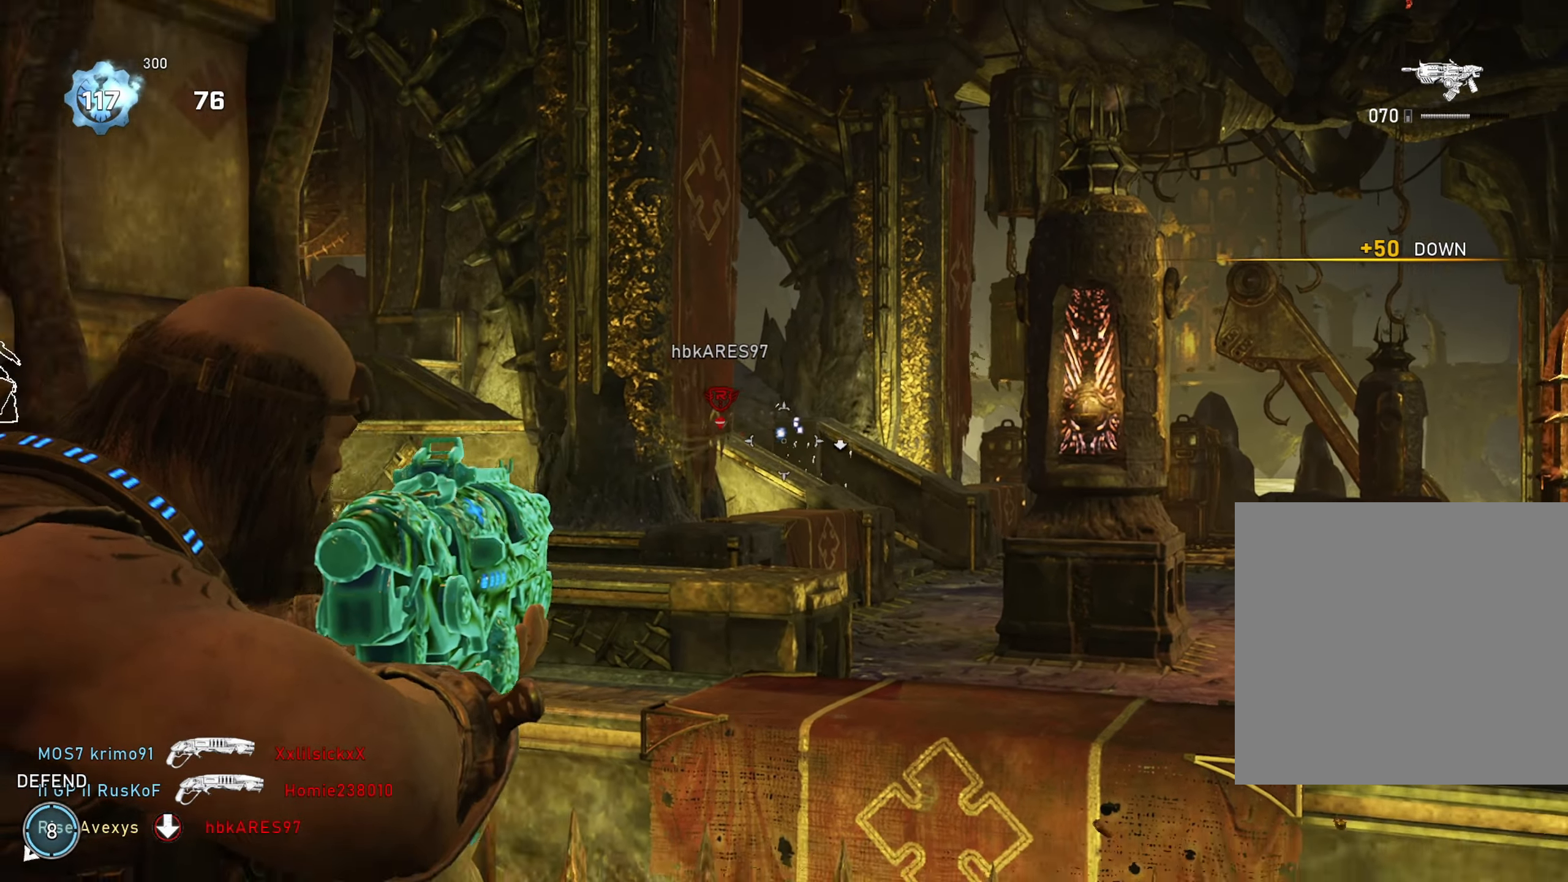
{"buttons": ["L1"], "left_stick": "down-left", "right_stick": "center", "events": [[117, "L1", "down"]]}
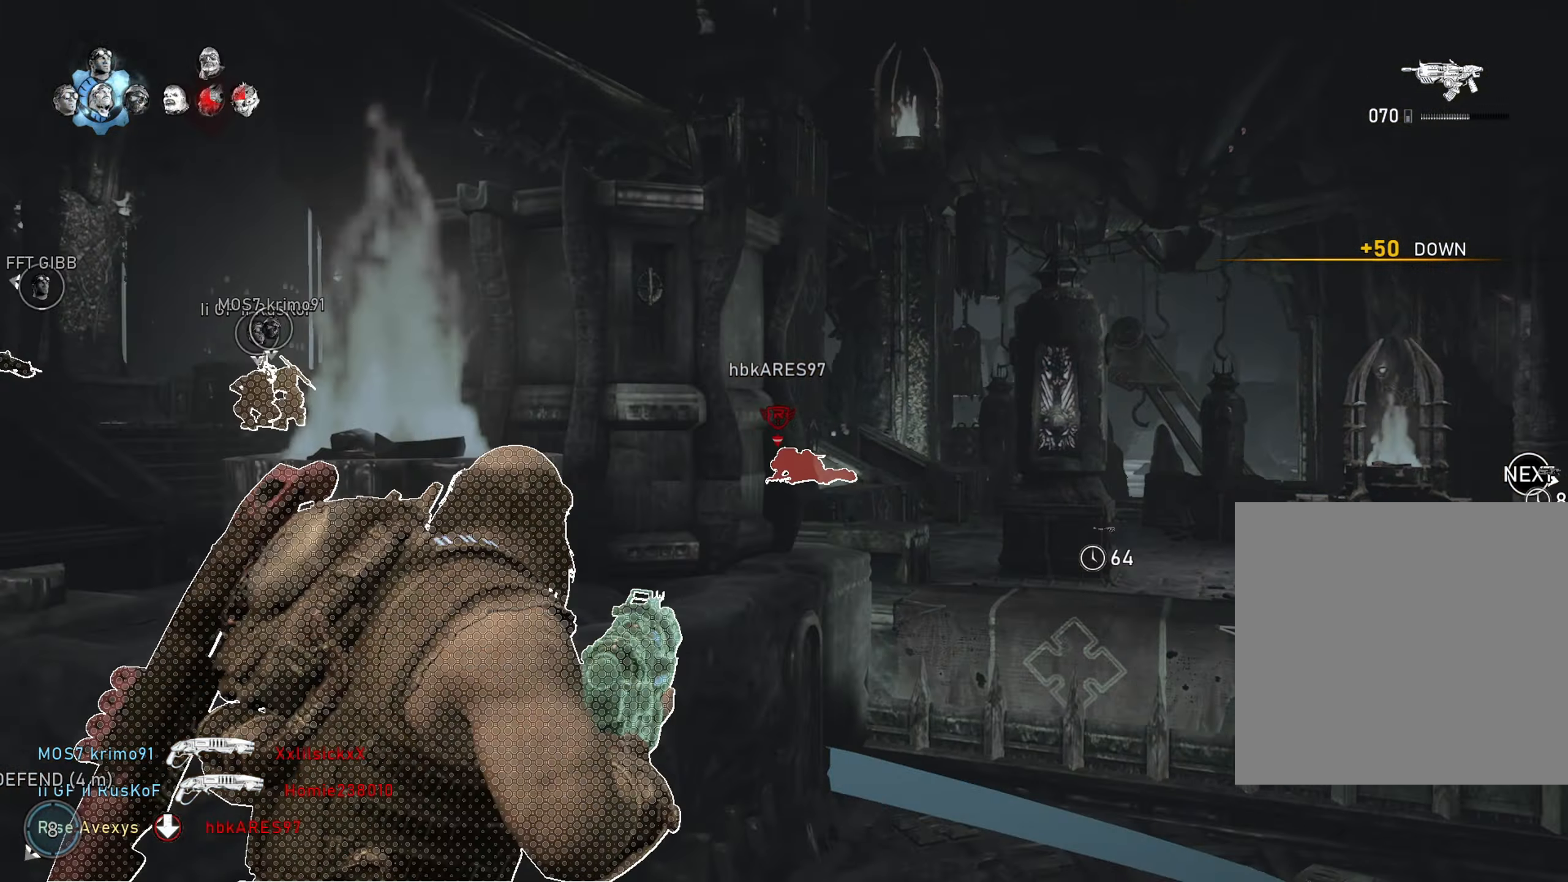
{"buttons": ["L1"], "left_stick": "up-left", "right_stick": "center", "events": [[33, "left_stick", "up-left"], [100, "A", "down"], [183, "A", "up"]]}
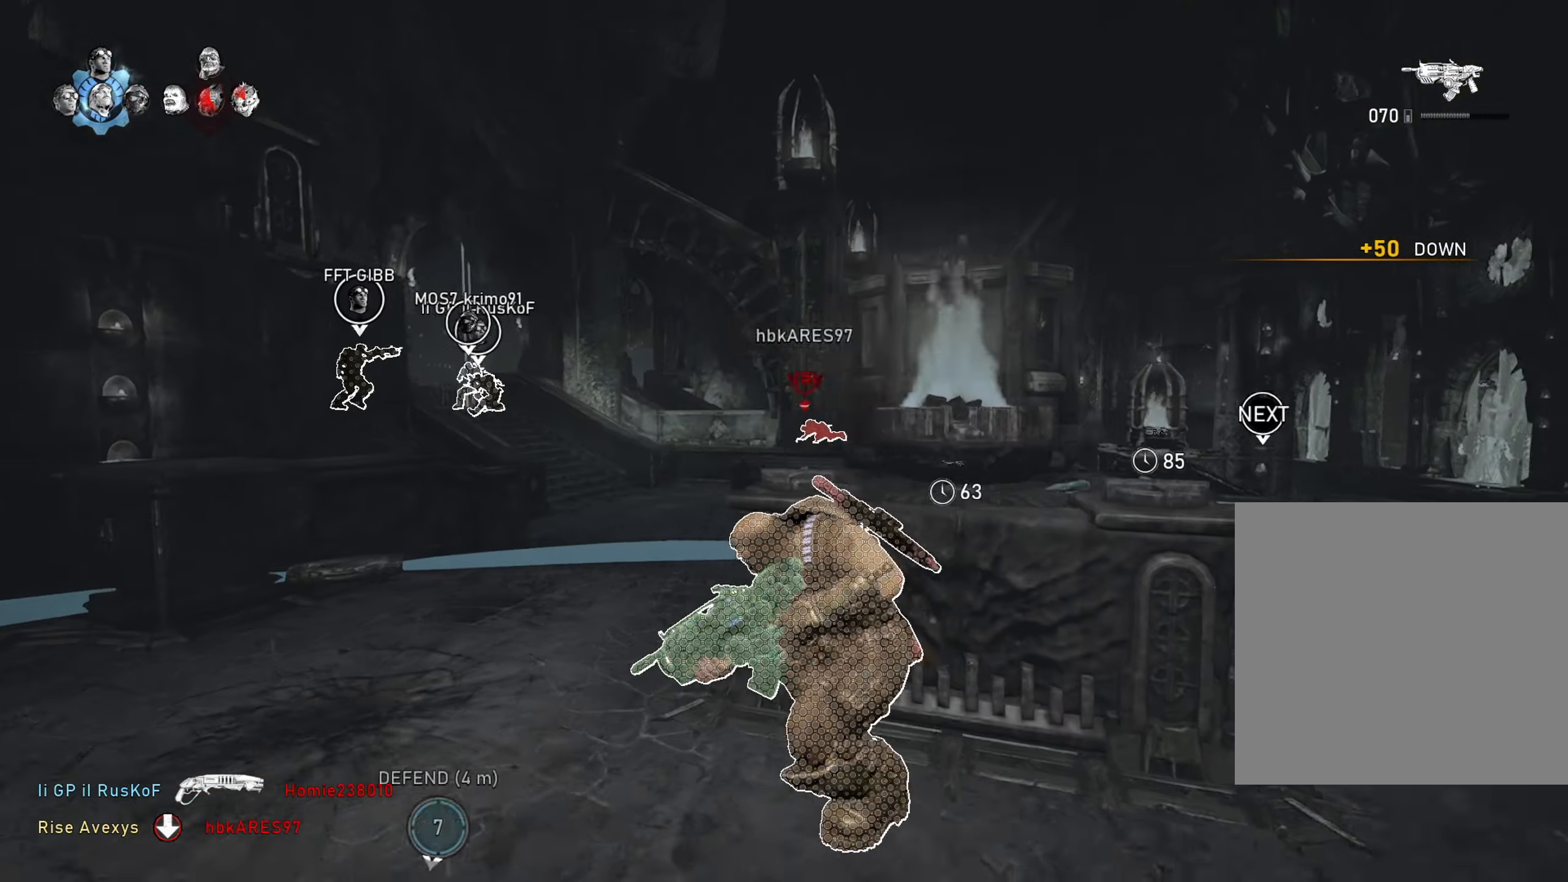
{"buttons": [], "left_stick": "up", "right_stick": "right", "events": [[84, "A", "down"], [134, "A", "up"], [151, "left_stick", "up"], [234, "L1", "up"], [251, "left_stick", "up-left"], [367, "right_stick", "right"], [484, "left_stick", "up"]]}
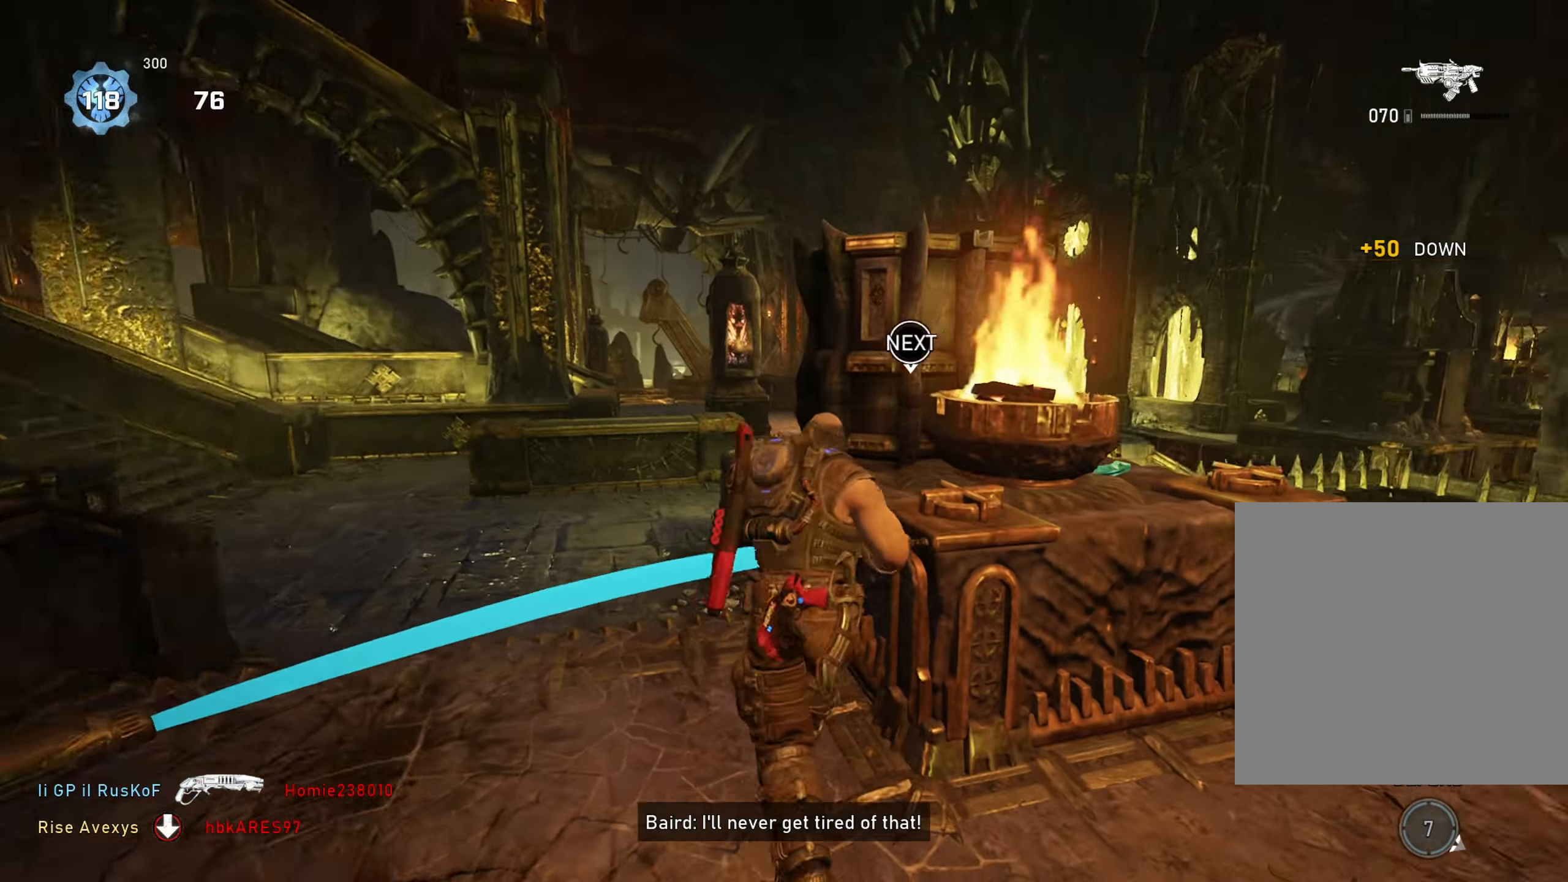
{"buttons": [], "left_stick": "center", "right_stick": "center", "events": [[33, "left_stick", "up-left"], [50, "right_stick", "center"], [67, "L1", "down"], [183, "right_stick", "right"], [334, "L1", "up"], [384, "left_stick", "center"], [501, "right_stick", "center"]]}
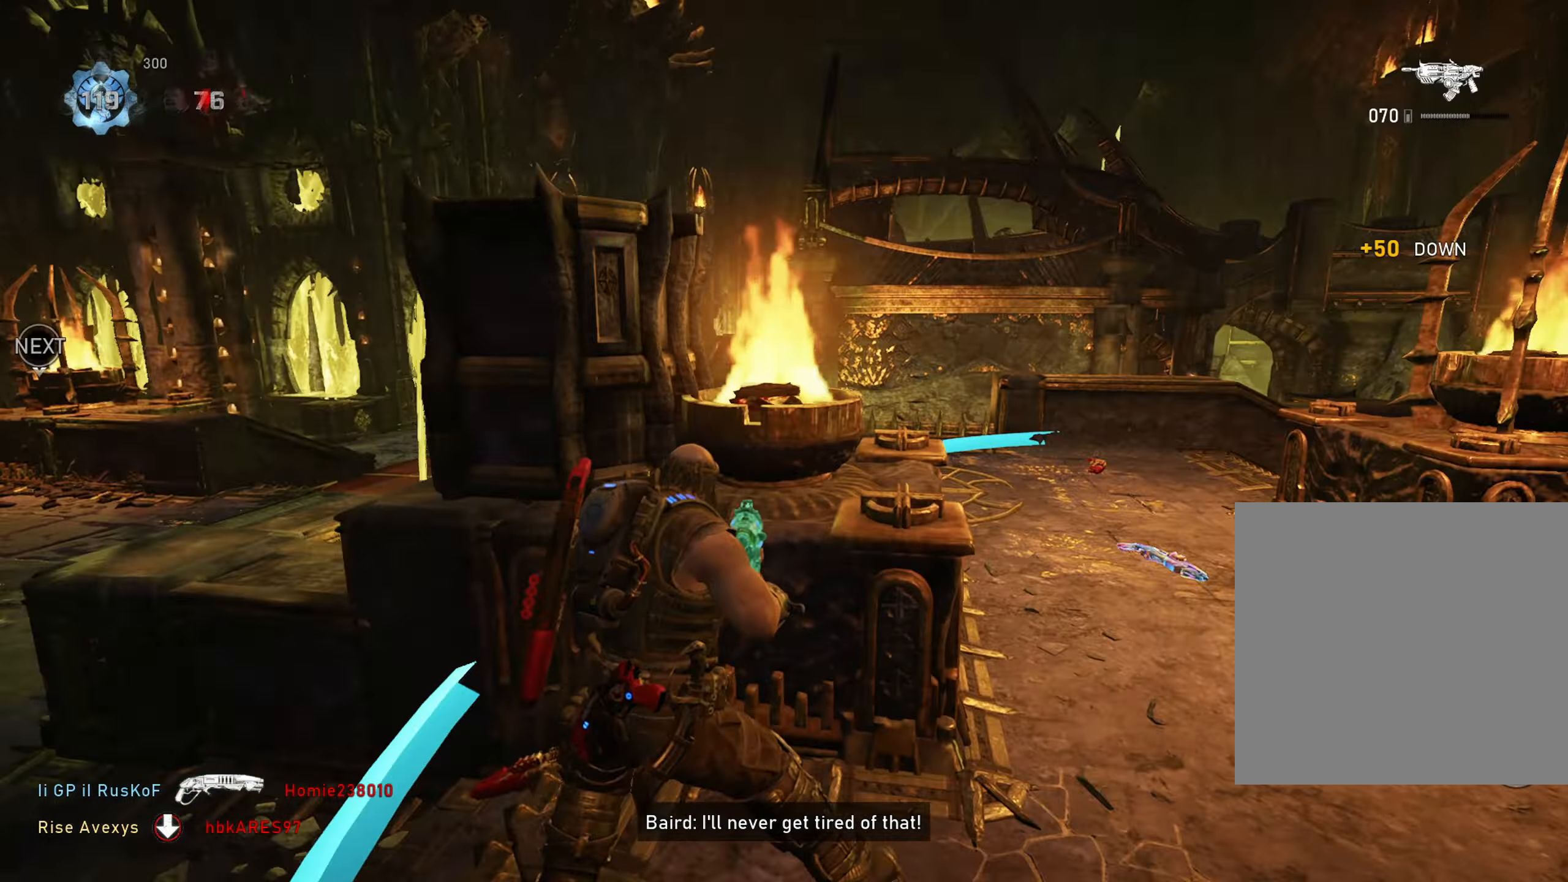
{"buttons": ["L1"], "left_stick": "center", "right_stick": "left", "events": [[83, "L1", "down"], [500, "right_stick", "left"]]}
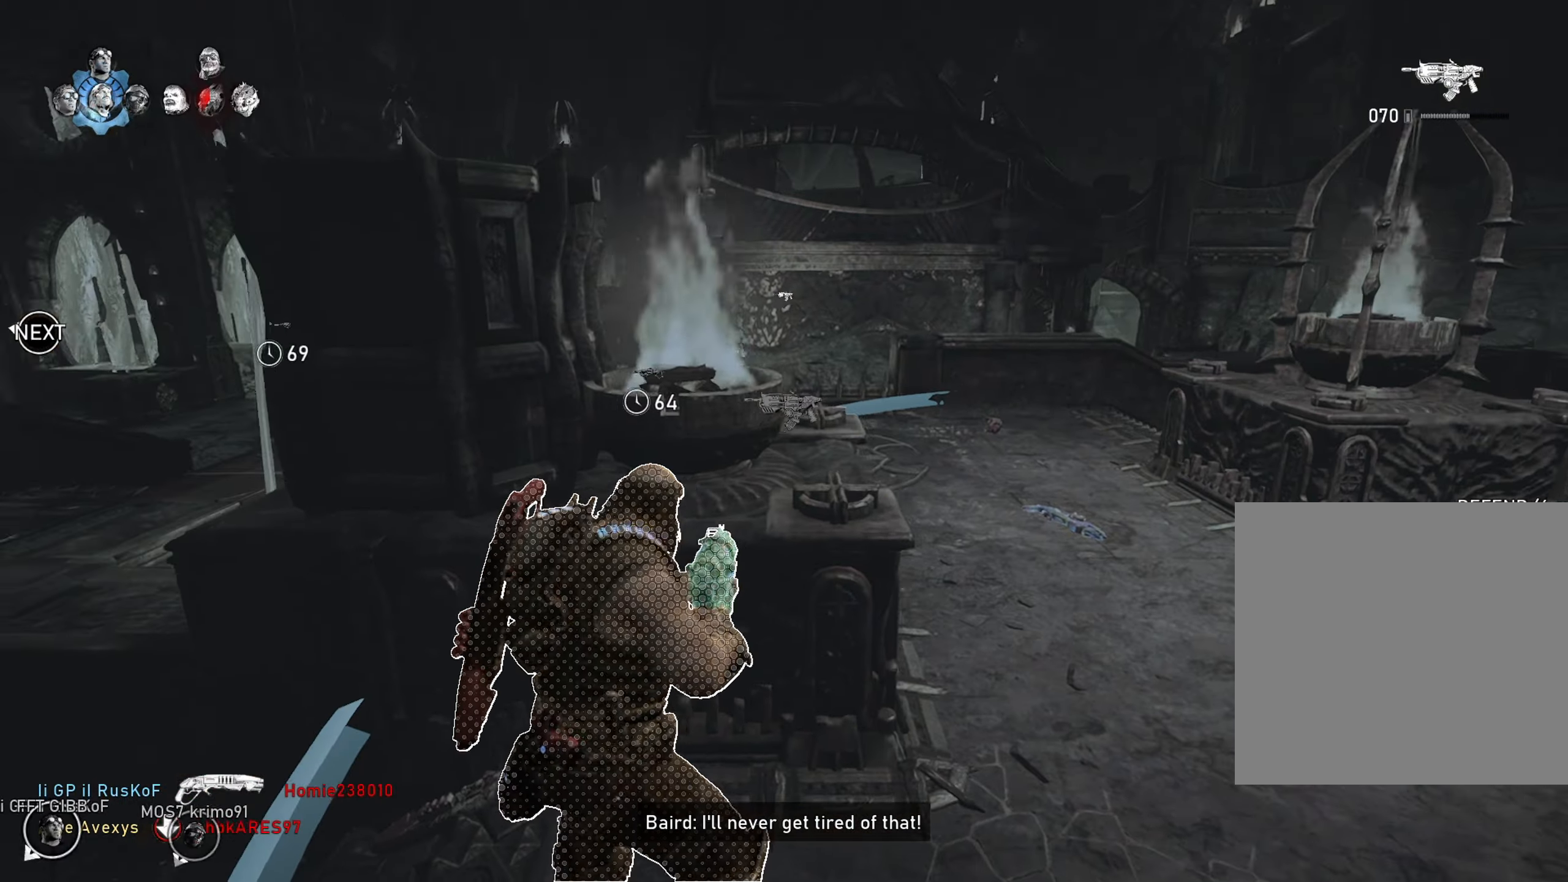
{"buttons": ["L2"], "left_stick": "center", "right_stick": "up-left", "events": [[17, "L1", "up"], [117, "left_stick", "down-left"], [284, "left_stick", "center"], [284, "right_stick", "center"], [417, "right_stick", "up-left"], [501, "L2", "down"]]}
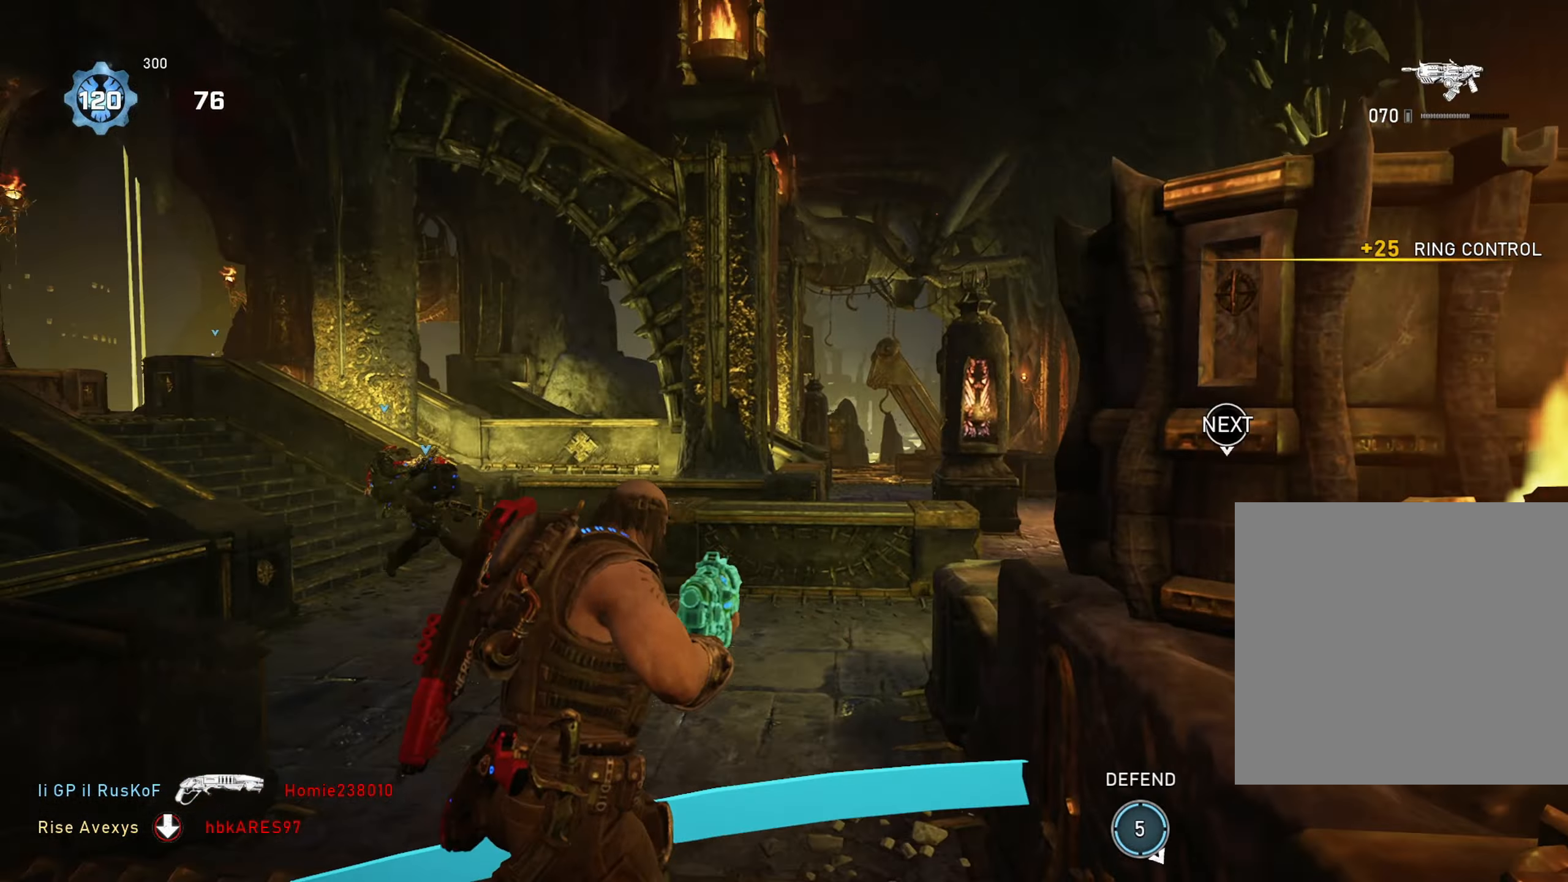
{"buttons": ["L2"], "left_stick": "up-left", "right_stick": "center", "events": [[16, "right_stick", "center"], [50, "L3", "down"], [100, "right_stick", "left"], [150, "L3", "up"], [217, "L3", "down"], [217, "right_stick", "center"], [300, "L3", "up"], [367, "left_stick", "up"], [417, "left_stick", "up-left"]]}
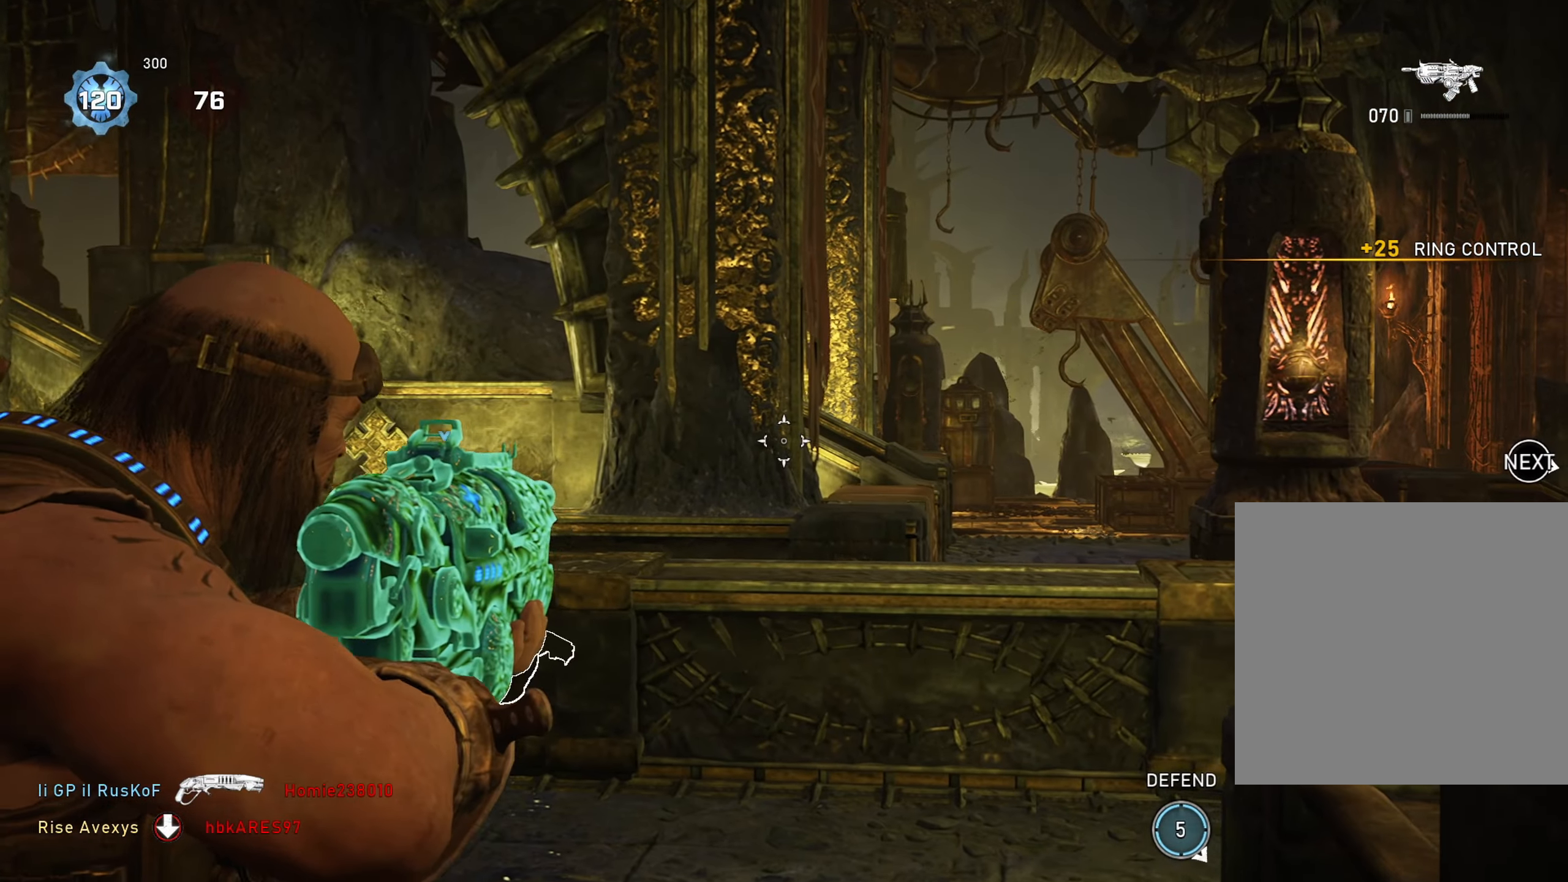
{"buttons": ["L2", "L3"], "left_stick": "right", "right_stick": "center", "events": [[33, "left_stick", "center"], [184, "L3", "down"], [284, "L3", "up"], [334, "left_stick", "right"], [484, "L3", "down"]]}
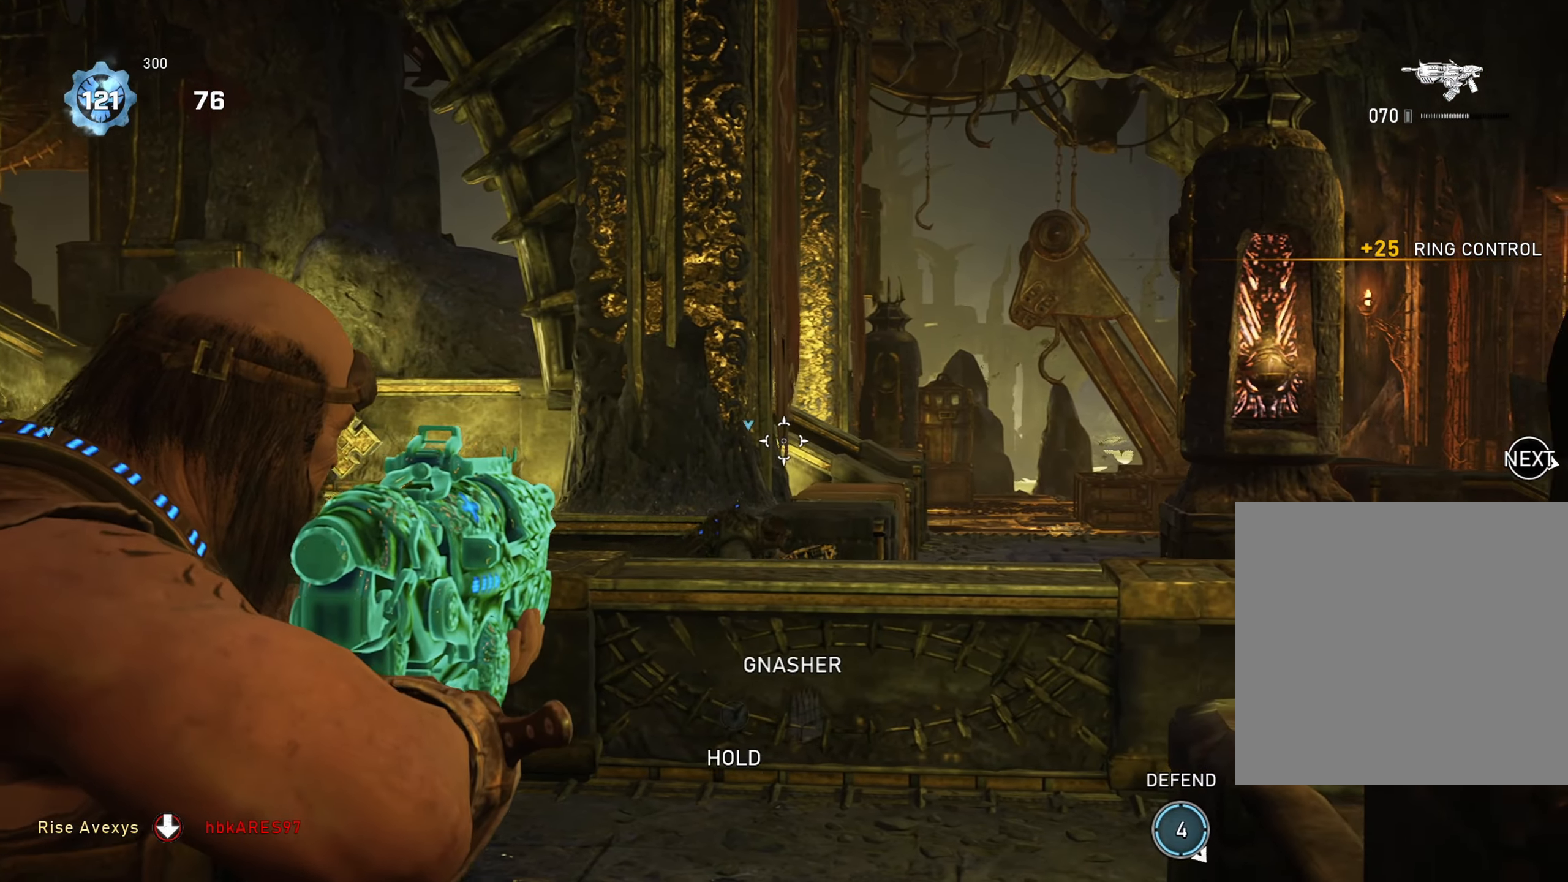
{"buttons": ["L2"], "left_stick": "center", "right_stick": "center", "events": [[33, "L3", "up"], [116, "L3", "down"], [200, "L3", "up"], [300, "left_stick", "center"], [333, "L3", "down"], [400, "L3", "up"]]}
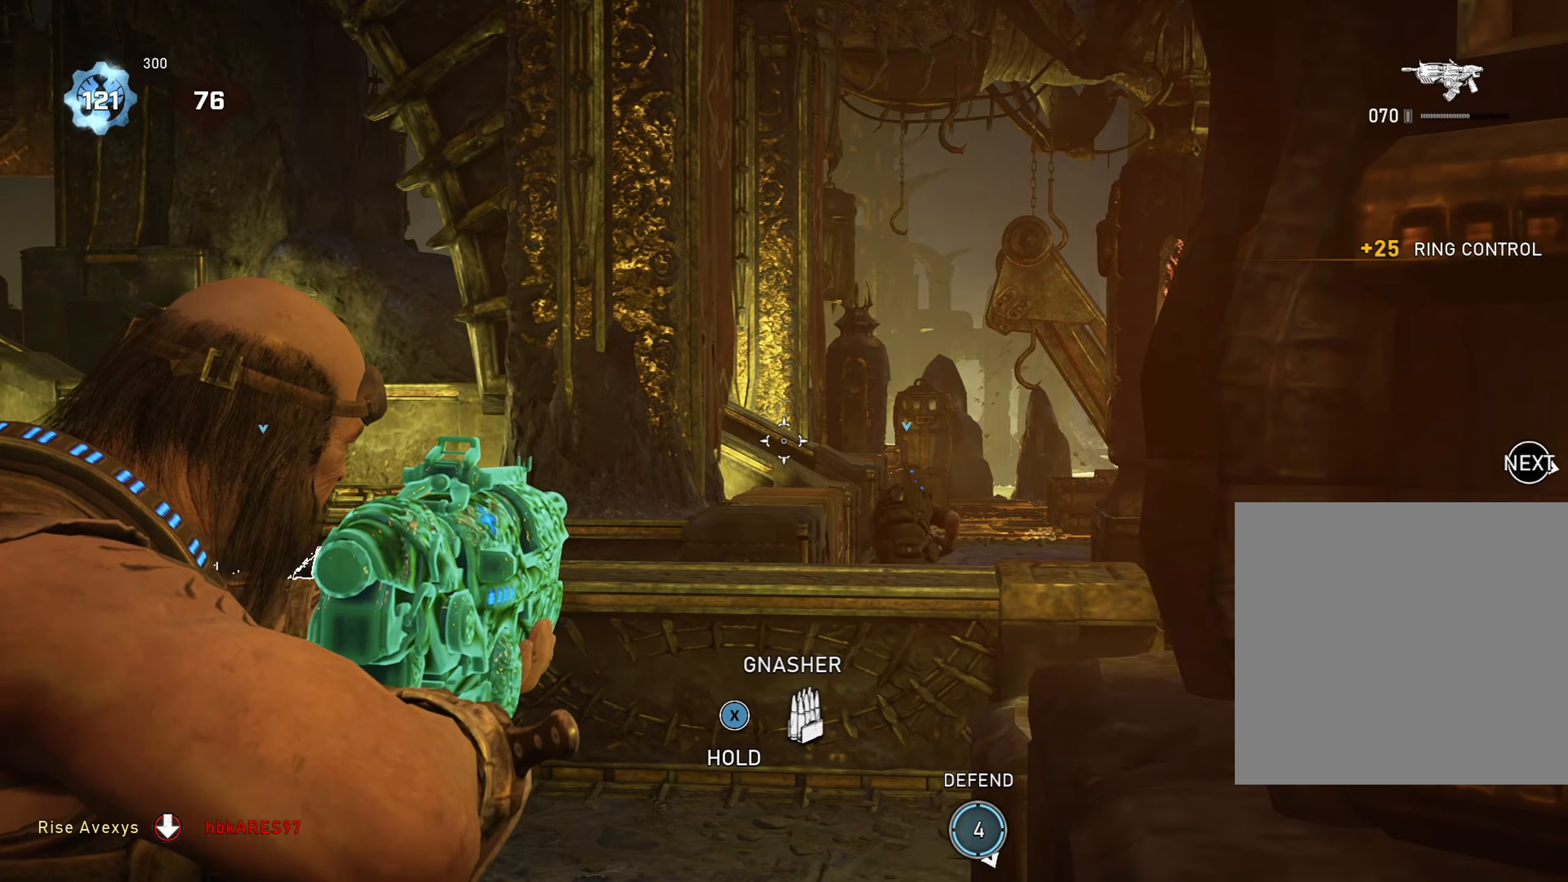
{"buttons": ["L1"], "left_stick": "center", "right_stick": "center", "events": [[33, "L2", "up"], [117, "left_stick", "left"], [200, "L1", "down"], [200, "left_stick", "up-left"], [350, "left_stick", "center"]]}
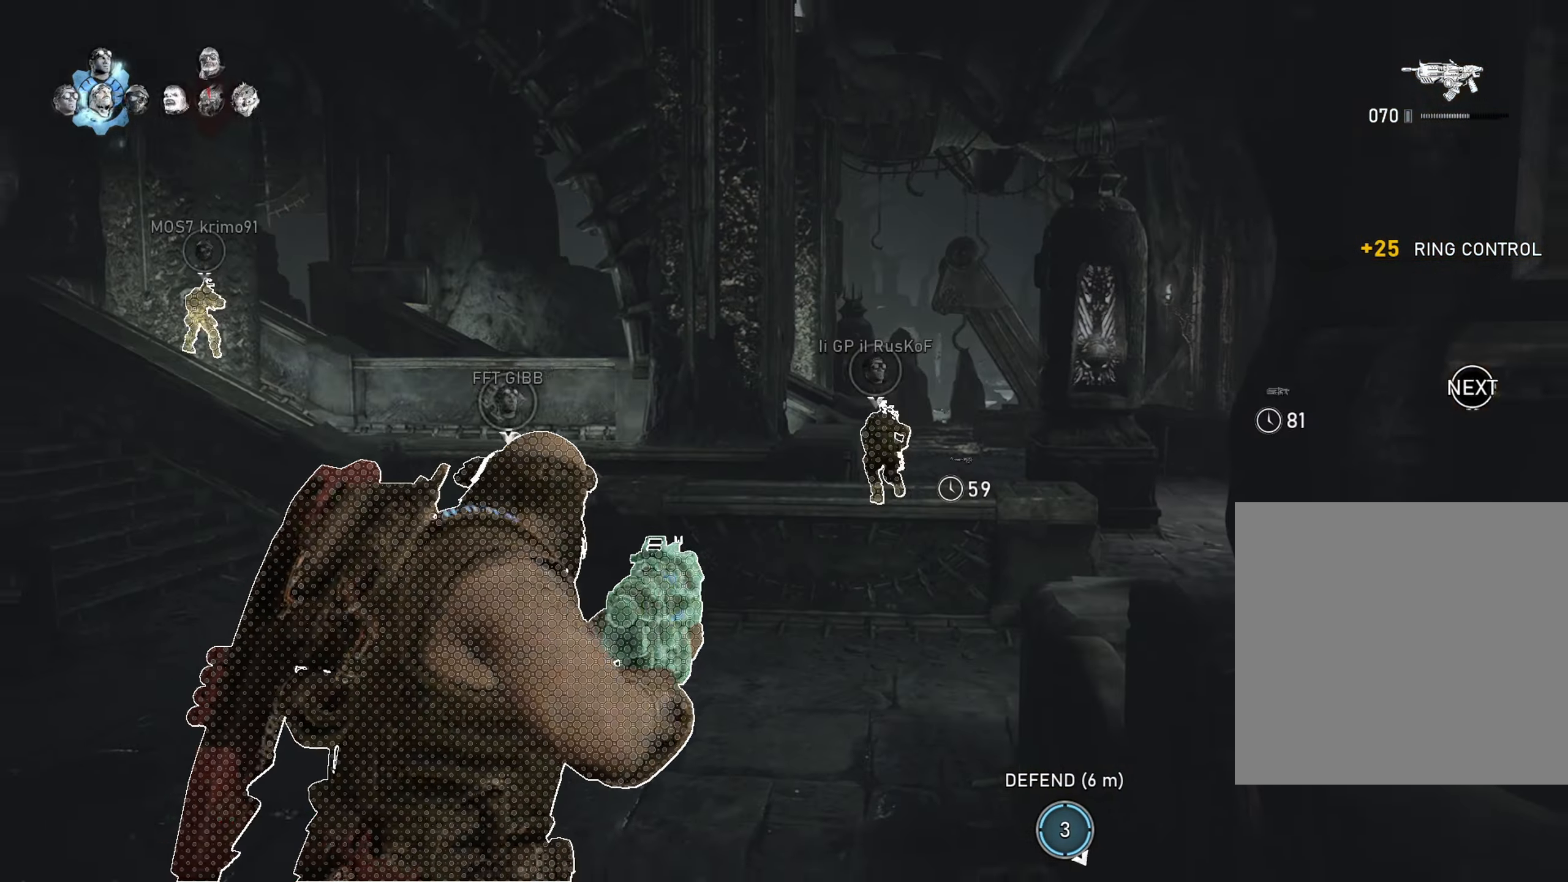
{"buttons": ["L1"], "left_stick": "center", "right_stick": "center", "events": [[67, "L1", "up"], [484, "L1", "down"]]}
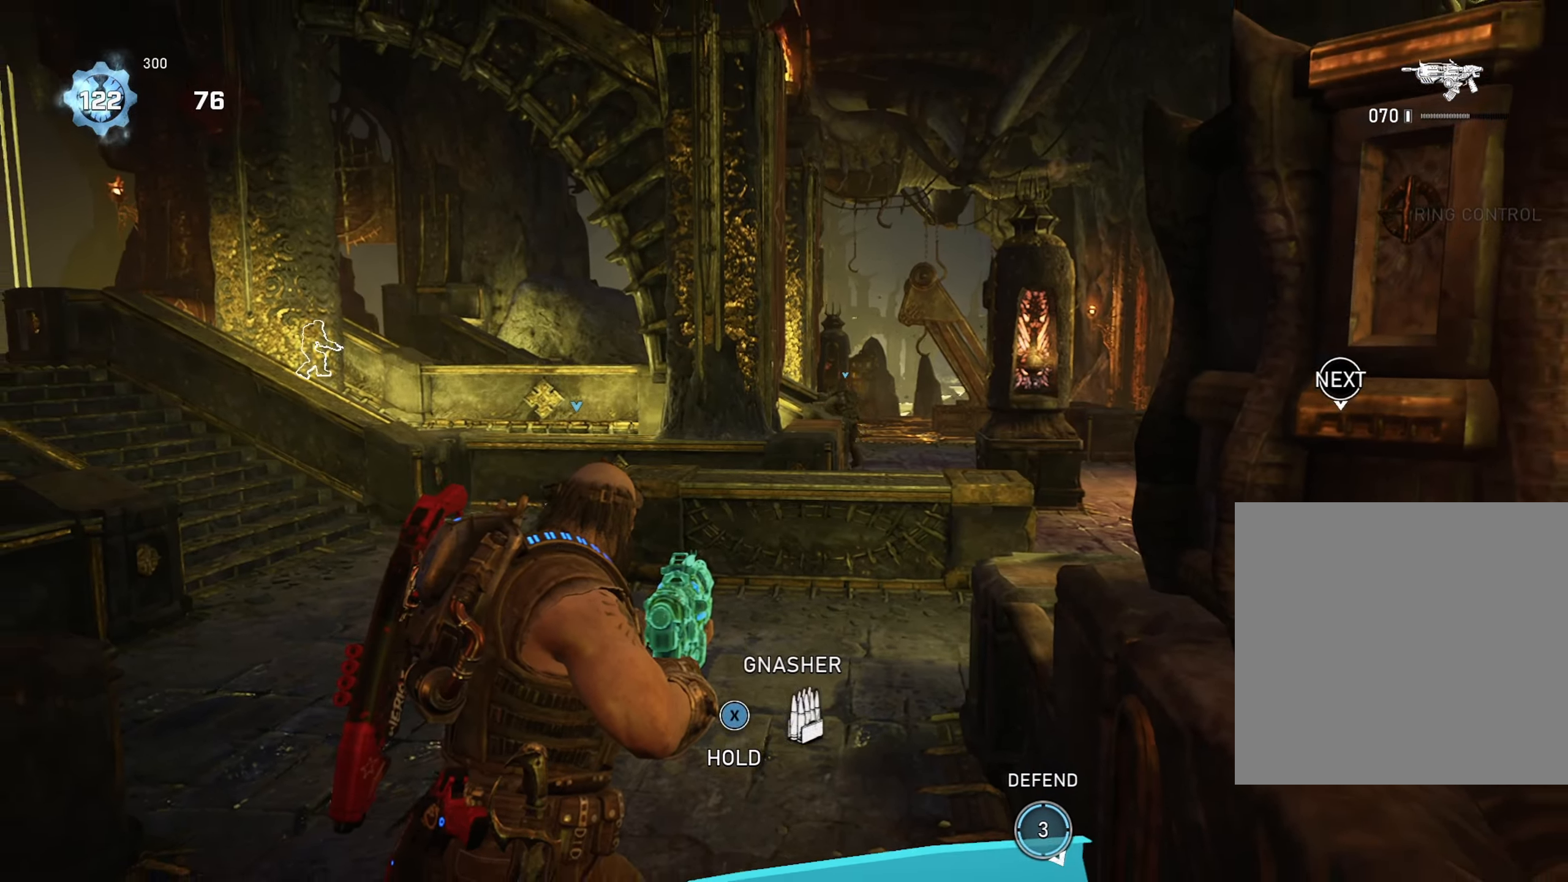
{"buttons": ["R1"], "left_stick": "center", "right_stick": "right", "events": [[167, "L1", "up"], [451, "R1", "down"], [484, "right_stick", "right"]]}
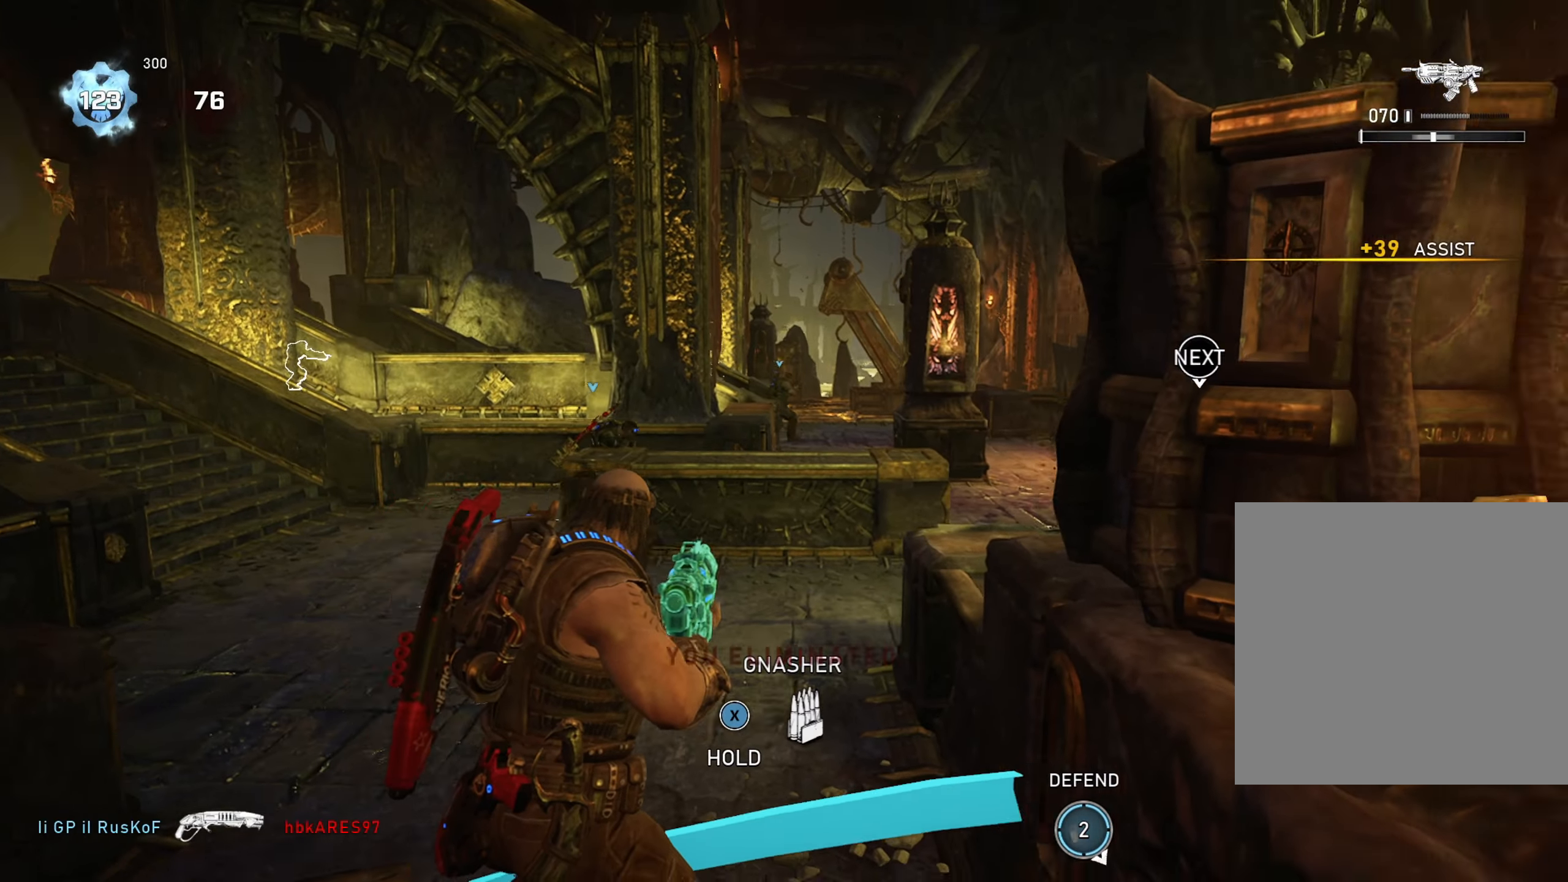
{"buttons": [], "left_stick": "up-right", "right_stick": "center", "events": [[33, "R1", "up"], [167, "left_stick", "up-right"], [200, "L1", "down"], [234, "A", "down"], [267, "A", "up"], [300, "right_stick", "down-right"], [350, "L1", "up"], [450, "right_stick", "center"]]}
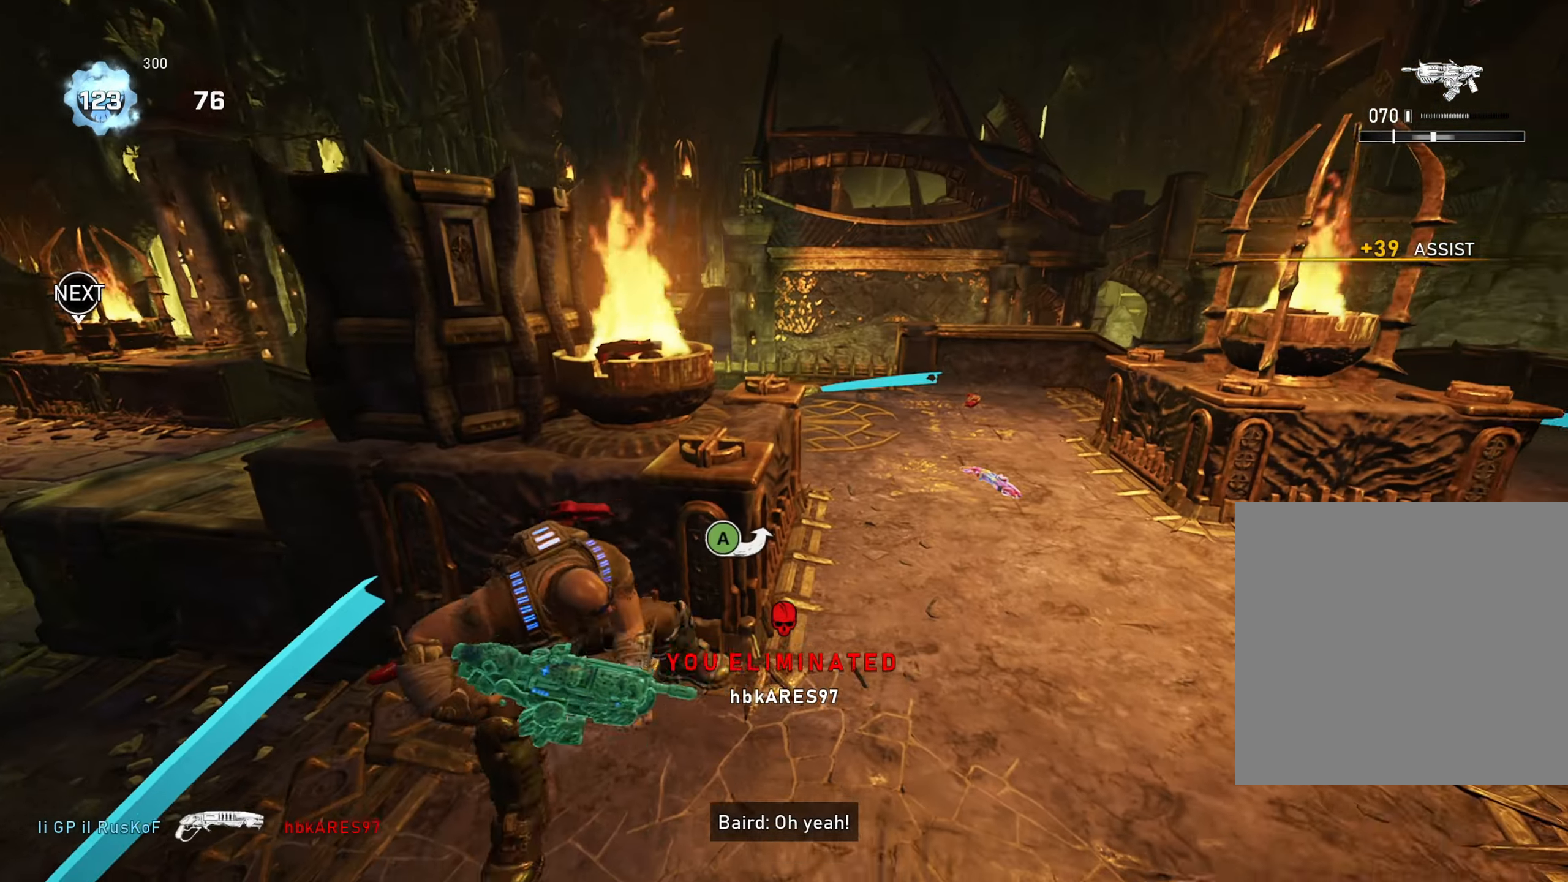
{"buttons": [], "left_stick": "left", "right_stick": "center", "events": [[101, "left_stick", "center"], [151, "left_stick", "down"], [201, "left_stick", "down-left"], [318, "left_stick", "left"], [334, "A", "down"], [351, "right_stick", "right"], [418, "A", "up"], [501, "right_stick", "center"]]}
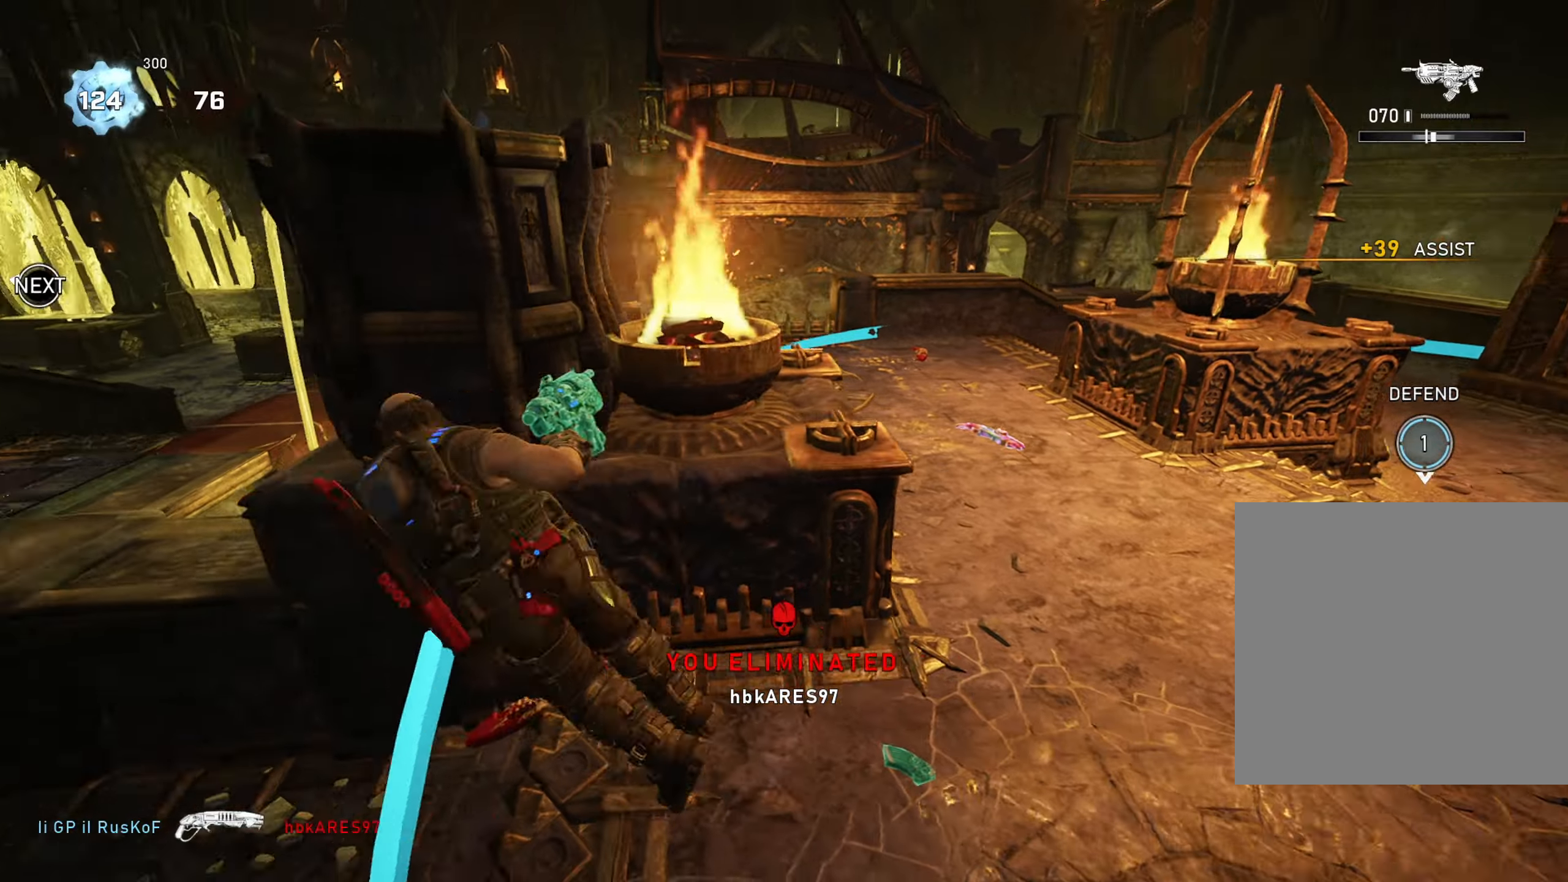
{"buttons": ["A"], "left_stick": "up", "right_stick": "left", "events": [[67, "R1", "down"], [100, "right_stick", "left"], [167, "left_stick", "up-left"], [200, "R1", "up"], [217, "A", "down"], [250, "right_stick", "center"], [284, "L1", "down"], [367, "right_stick", "left"], [434, "L1", "up"], [434, "left_stick", "up"]]}
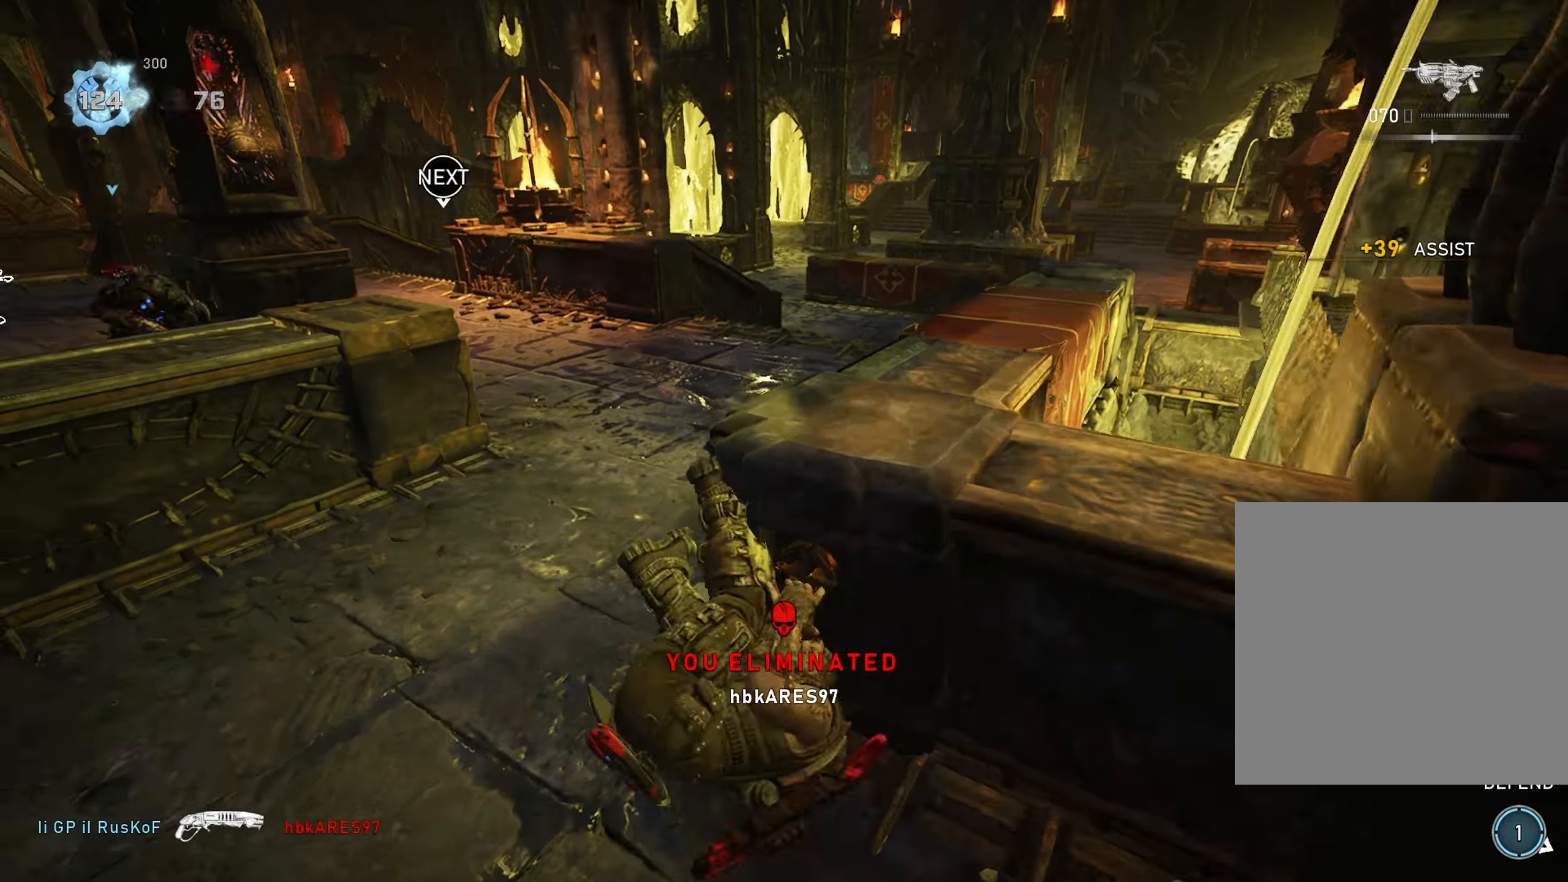
{"buttons": ["A"], "left_stick": "up-right", "right_stick": "center", "events": [[33, "right_stick", "center"], [317, "L1", "down"], [433, "left_stick", "up-right"], [467, "L1", "up"]]}
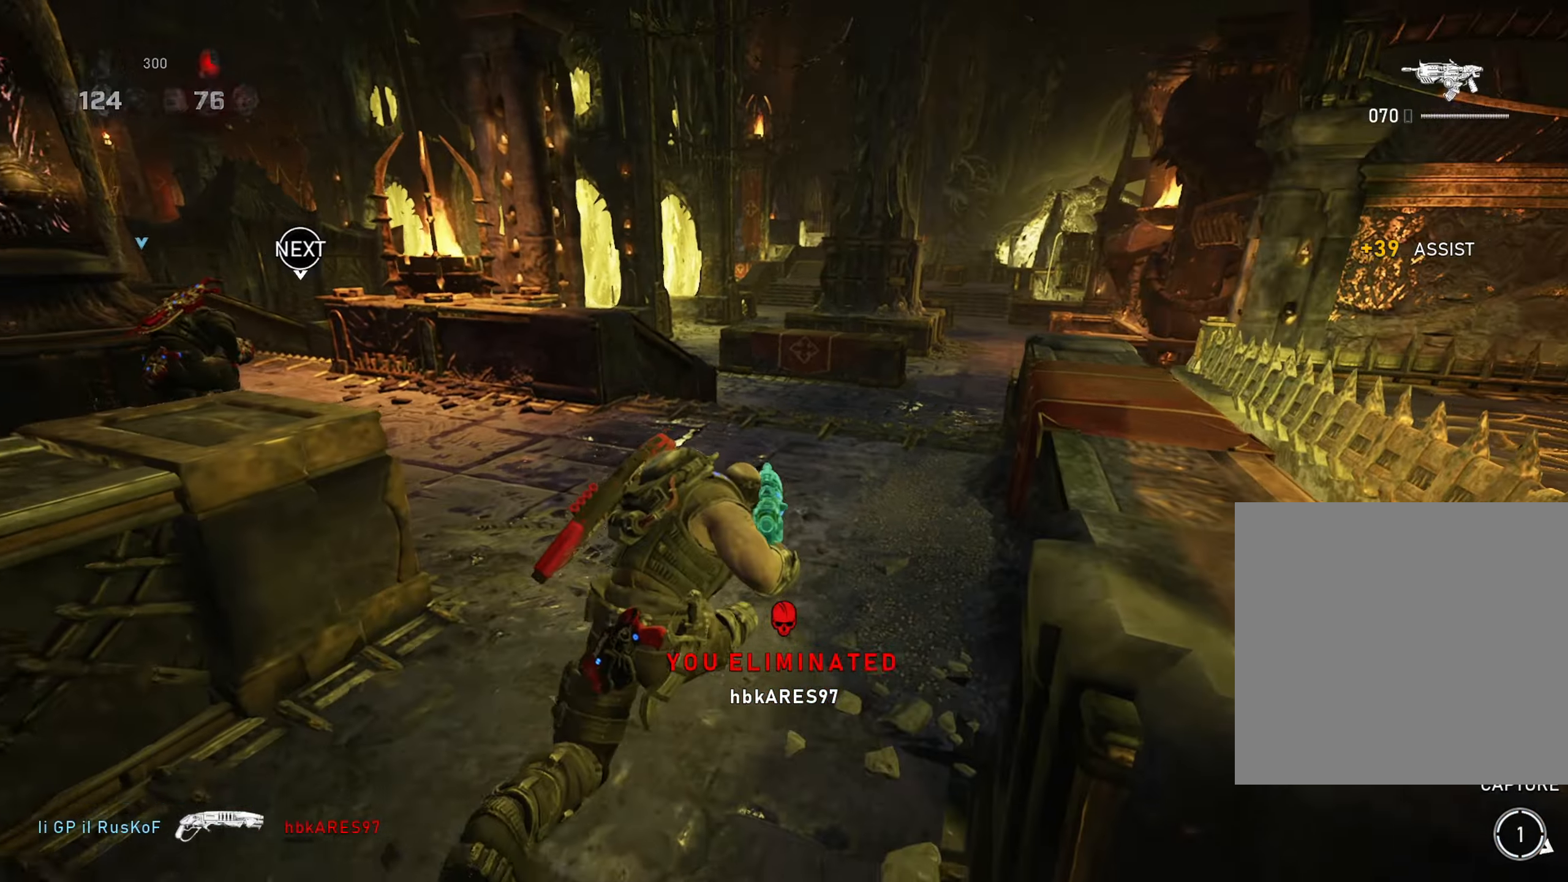
{"buttons": ["A"], "left_stick": "up-left", "right_stick": "center", "events": [[217, "L1", "down"], [234, "left_stick", "up"], [417, "L1", "up"], [484, "left_stick", "up-left"]]}
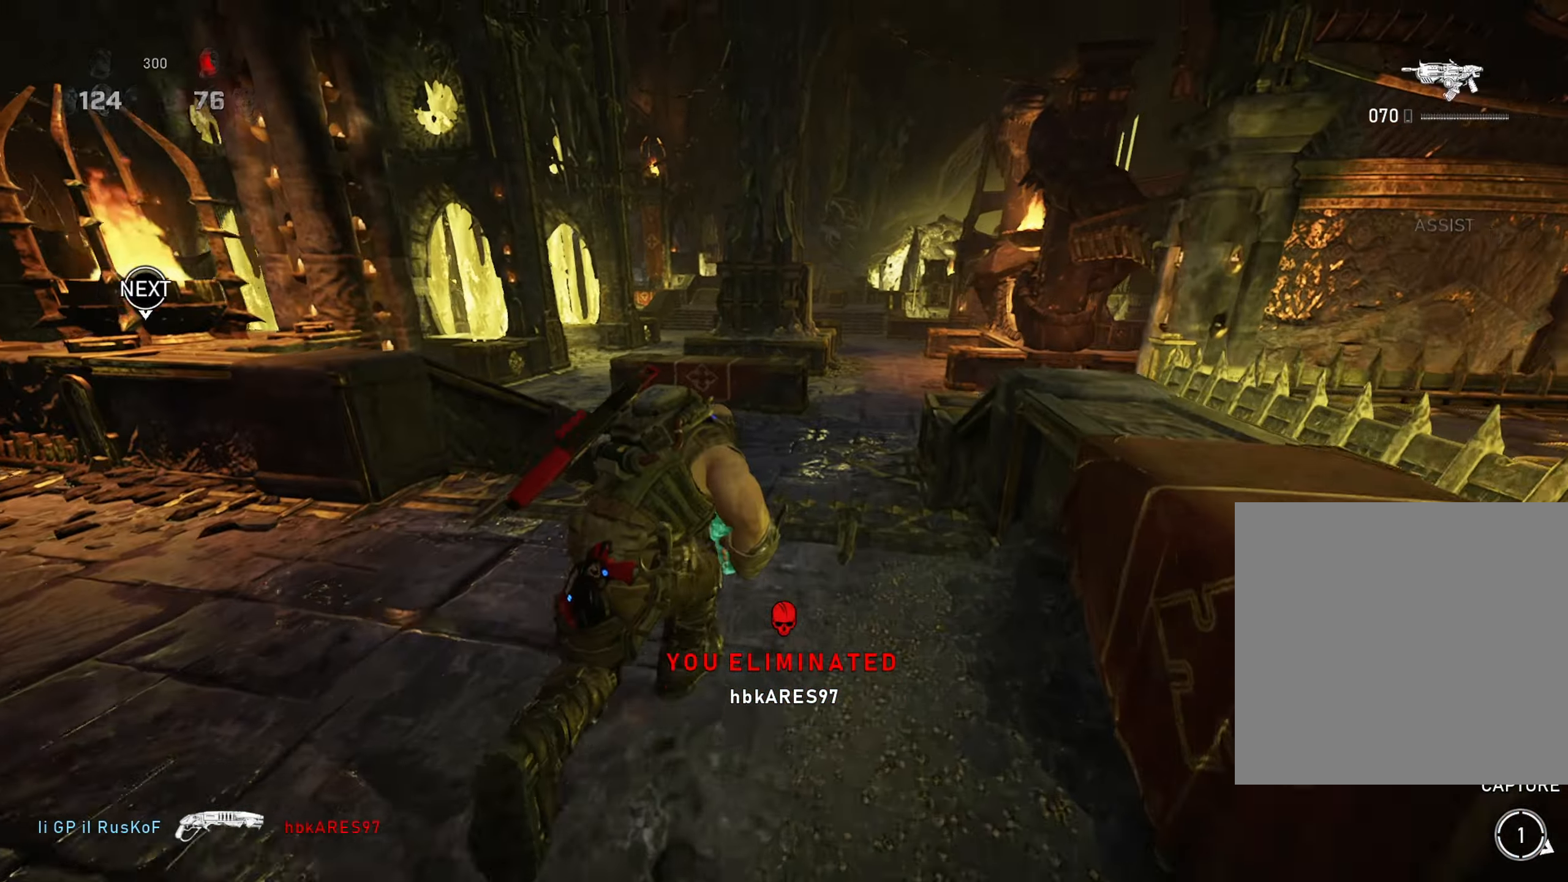
{"buttons": ["L1"], "left_stick": "up-right", "right_stick": "center", "events": [[33, "A", "up"], [100, "A", "down"], [150, "A", "up"], [150, "L1", "down"], [200, "left_stick", "up-right"], [267, "A", "down"], [317, "A", "up"], [333, "left_stick", "up-left"], [400, "A", "down"], [450, "A", "up"], [467, "left_stick", "up-right"]]}